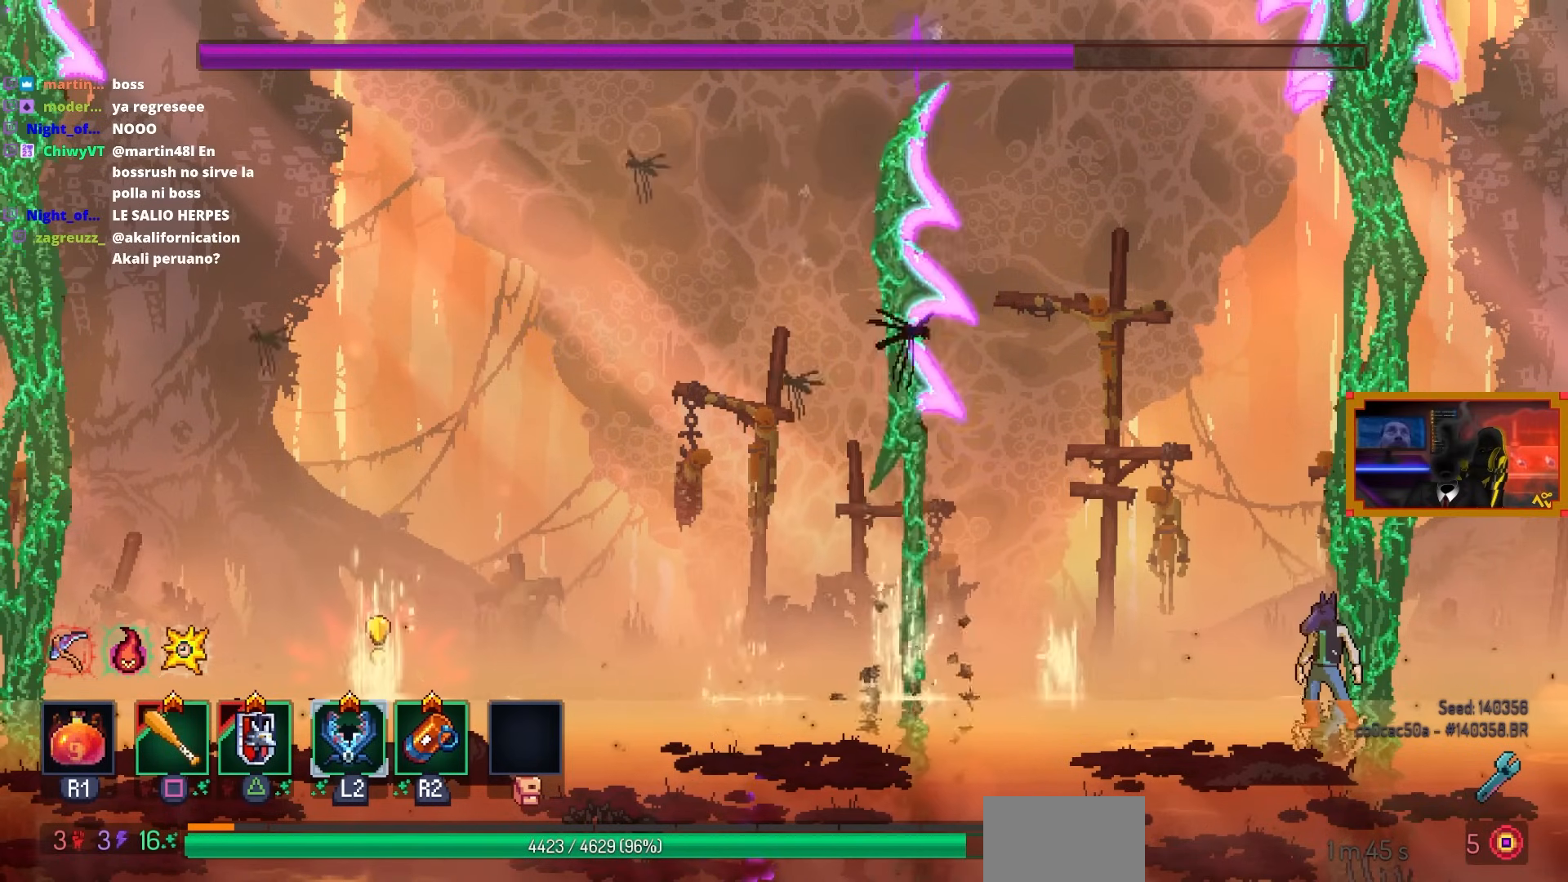
Gameplay with a controller (PlayStation layout); each line is a JSON object with the inputs held at the frame after it. "events" lists button and stick changes between this image and that frame as [ms after this image, input, new state], when the widget could be followed in between.
{"buttons": [], "left_stick": "center", "right_stick": "center", "events": []}
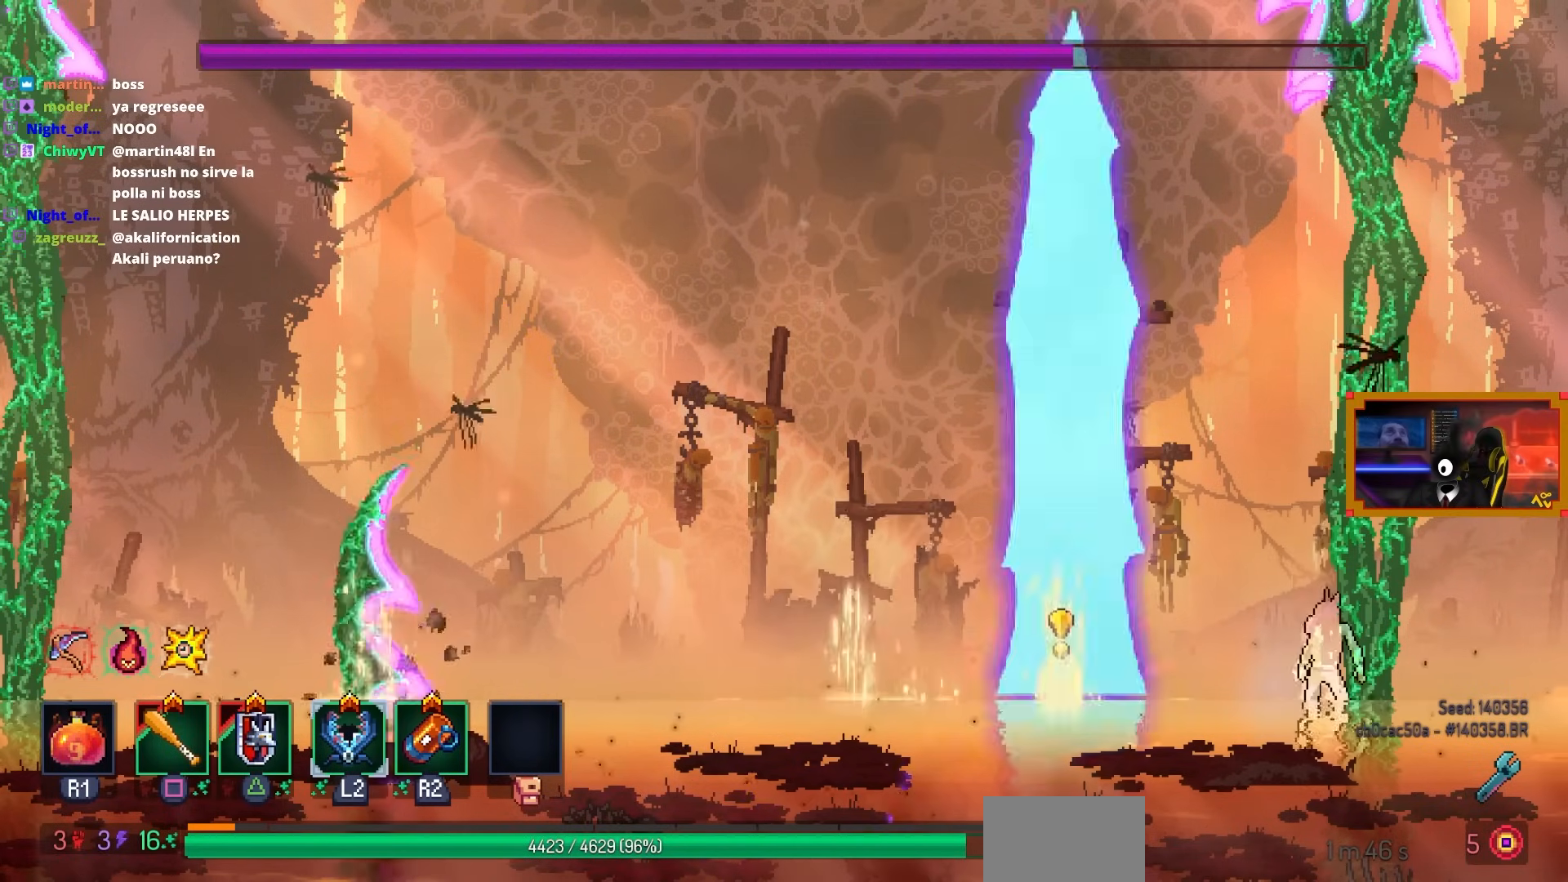
{"buttons": [], "left_stick": "center", "right_stick": "center", "events": []}
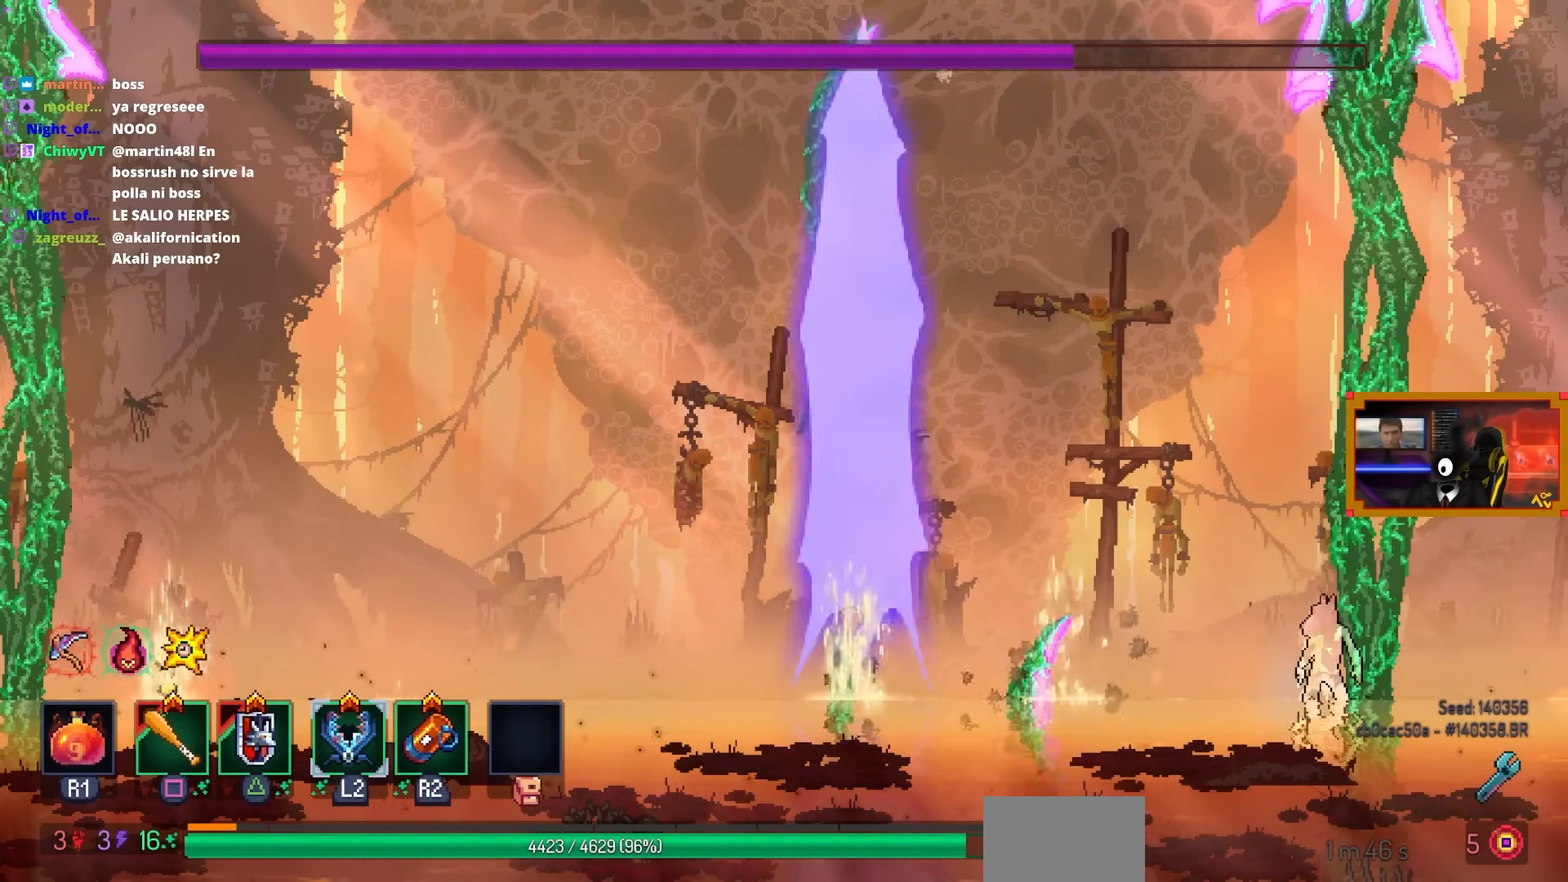
{"buttons": ["TRIANGLE"], "left_stick": "center", "right_stick": "center", "events": [[167, "DPAD_DOWN", "down"], [283, "DPAD_DOWN", "up"], [500, "TRIANGLE", "down"]]}
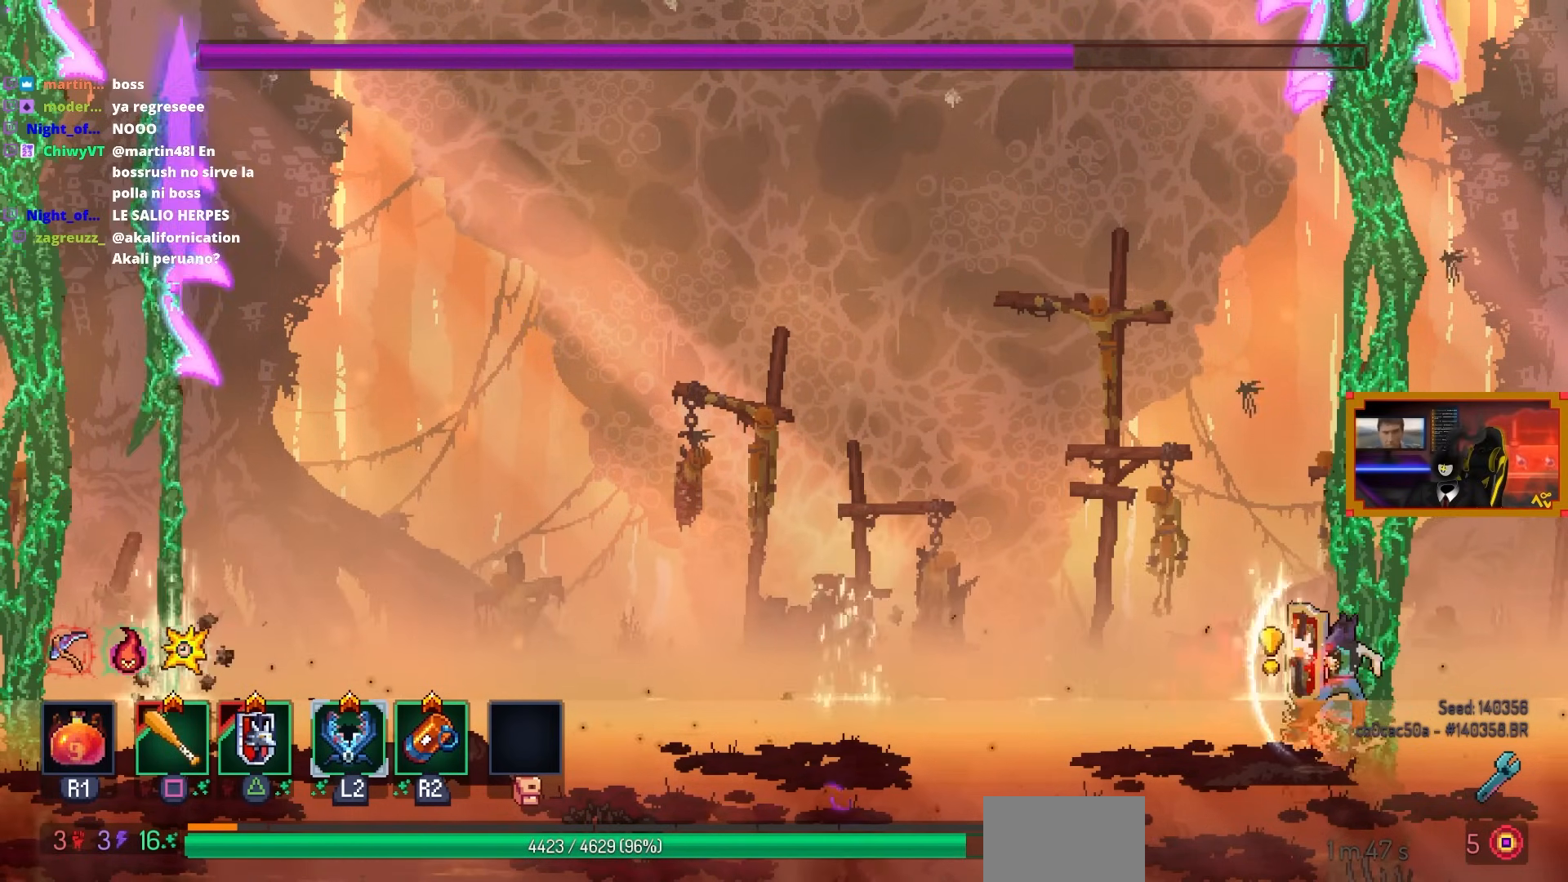
{"buttons": [], "left_stick": "center", "right_stick": "center", "events": [[83, "TRIANGLE", "up"]]}
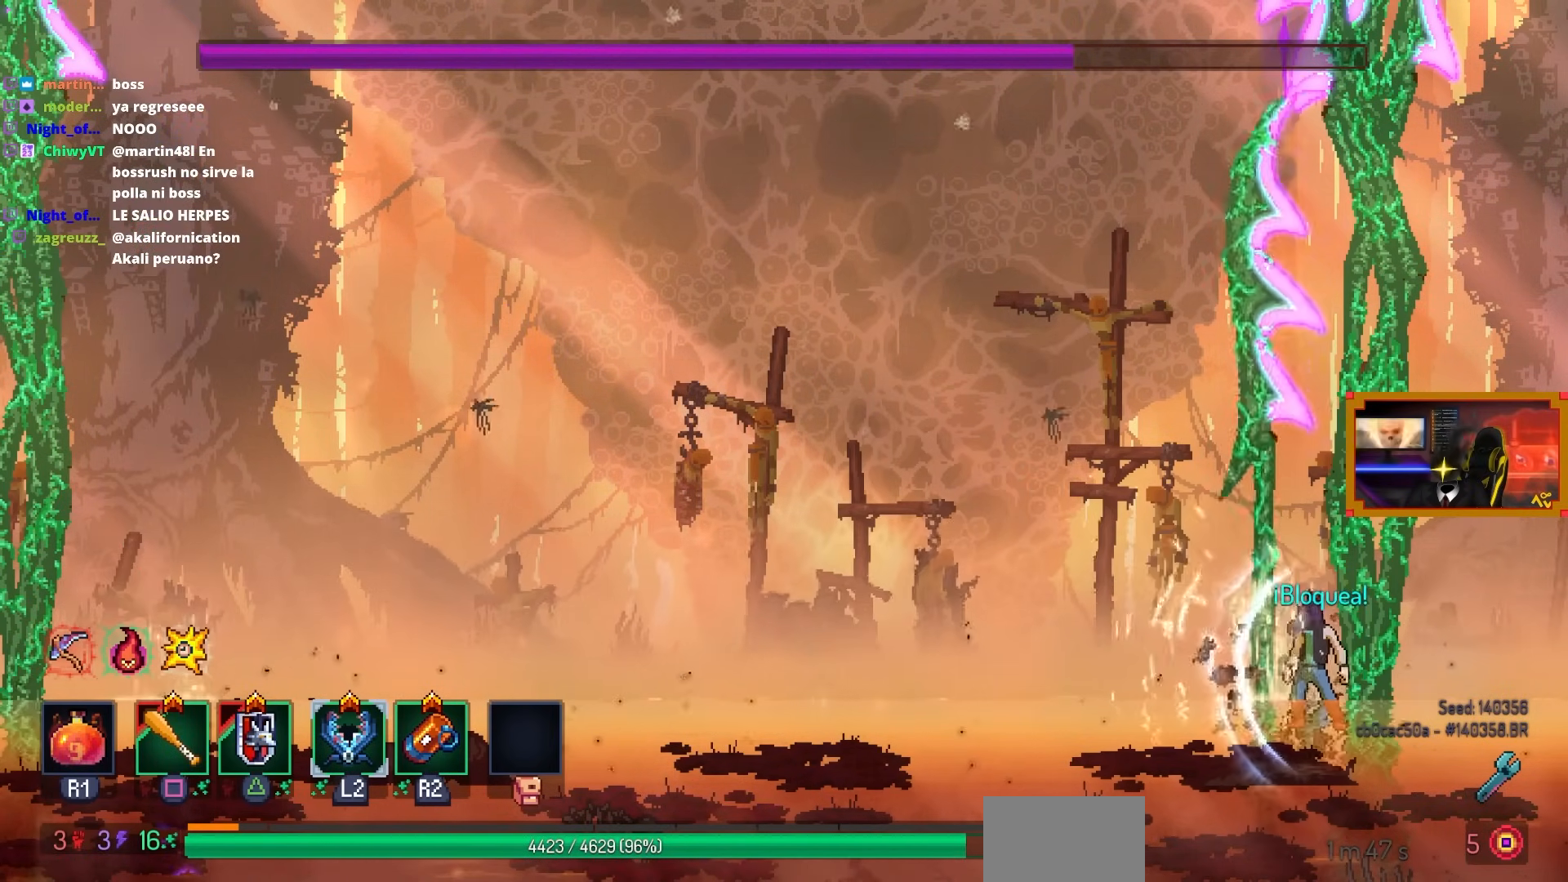
{"buttons": ["DPAD_RIGHT"], "left_stick": "center", "right_stick": "center", "events": [[417, "DPAD_RIGHT", "down"]]}
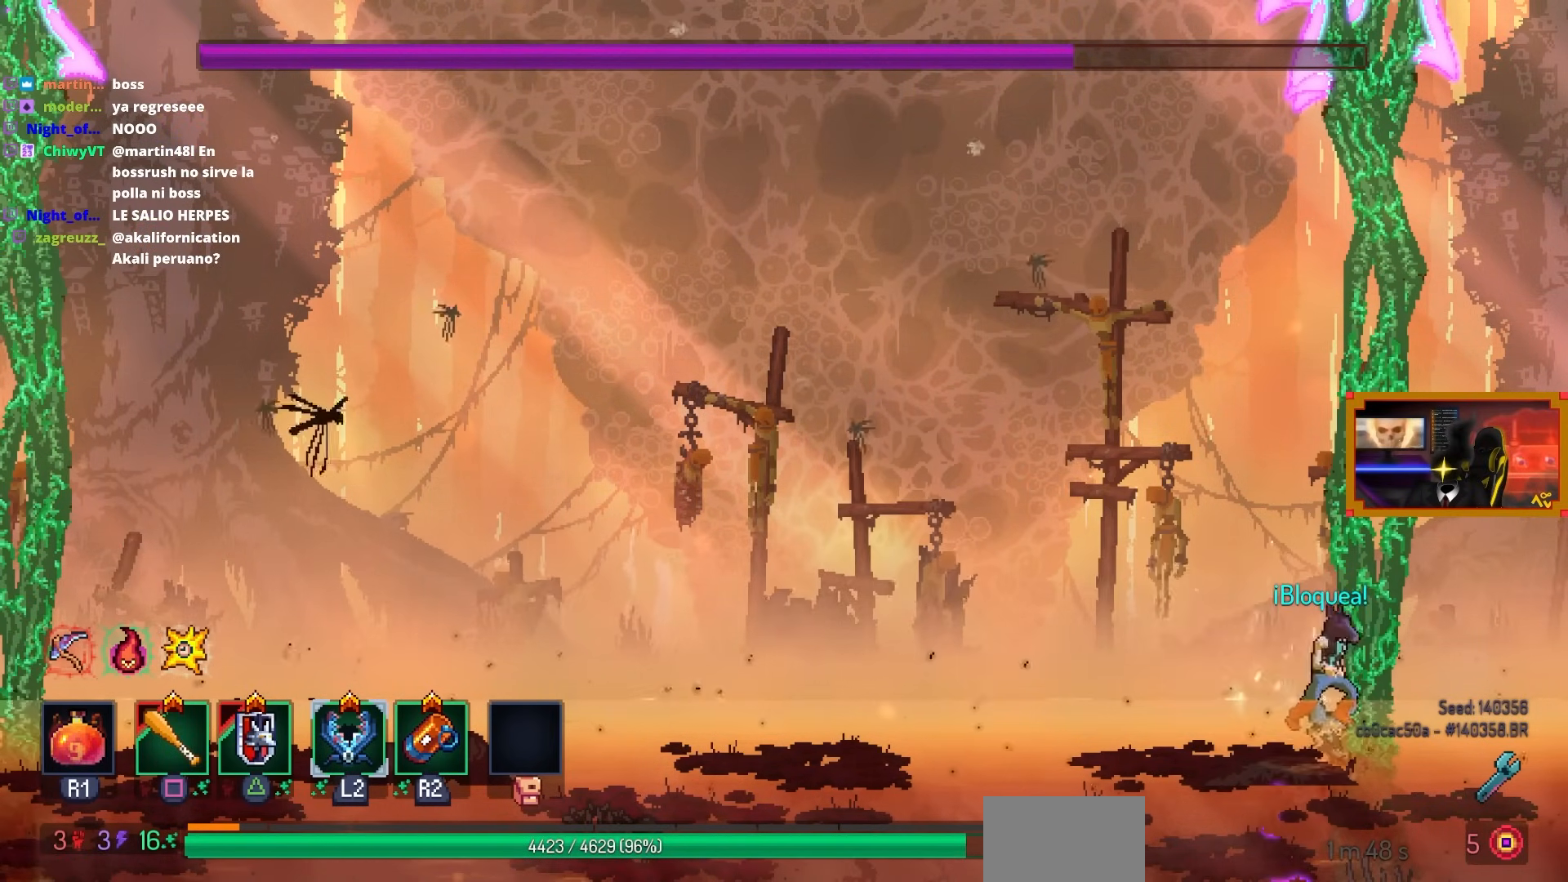
{"buttons": ["DPAD_LEFT"], "left_stick": "center", "right_stick": "center", "events": [[67, "DPAD_DOWN", "down"], [83, "DPAD_RIGHT", "up"], [133, "DPAD_LEFT", "down"], [150, "DPAD_DOWN", "up"], [217, "CIRCLE", "down"], [400, "CIRCLE", "up"]]}
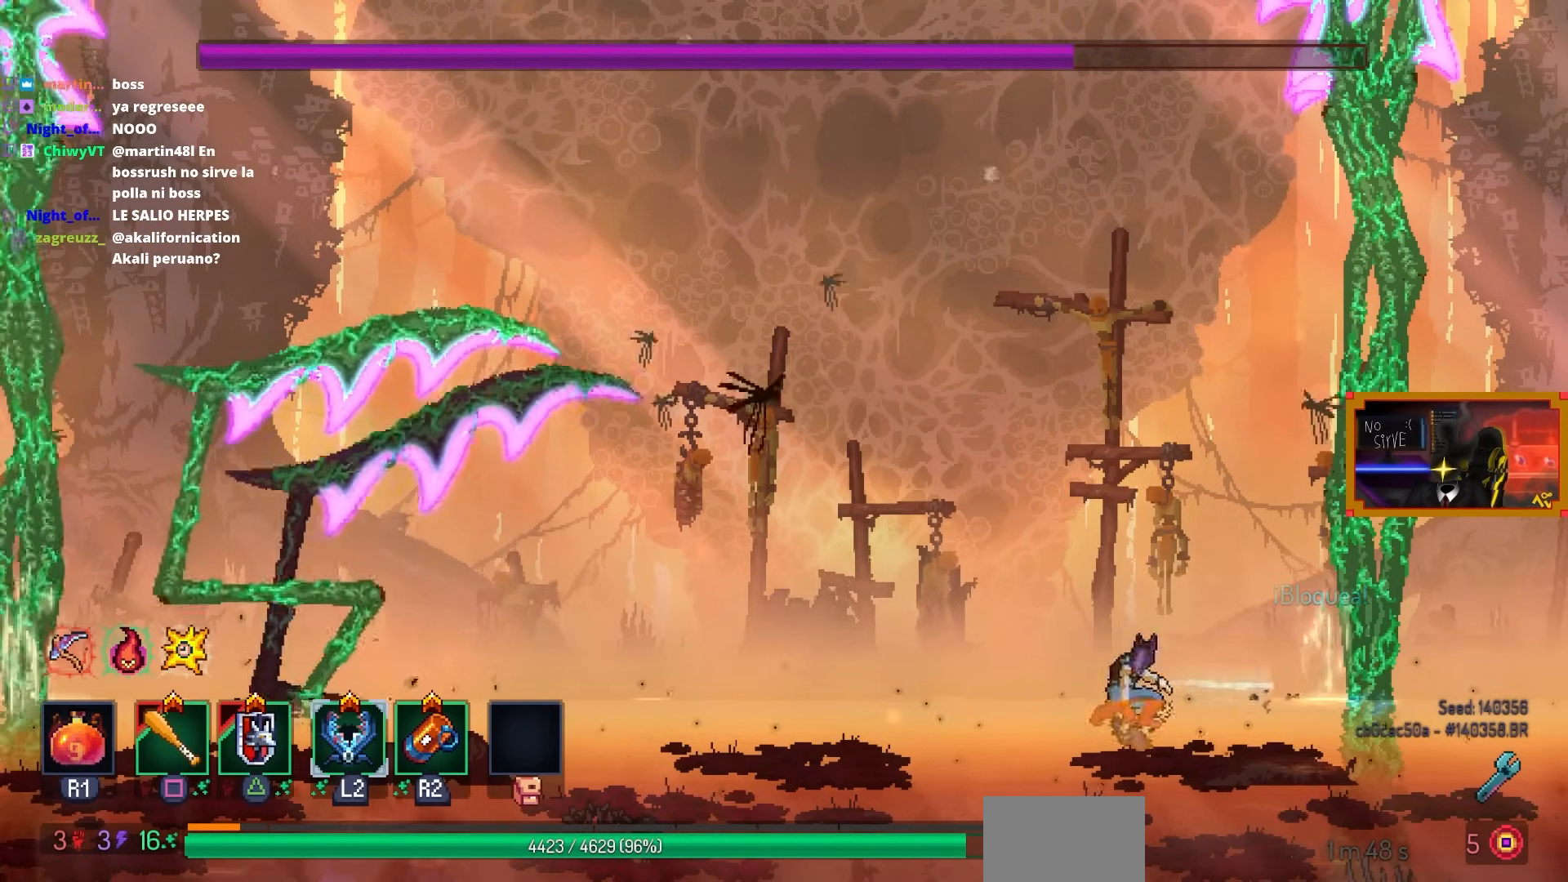
{"buttons": ["DPAD_LEFT"], "left_stick": "center", "right_stick": "center", "events": [[200, "CROSS", "down"], [350, "CROSS", "up"]]}
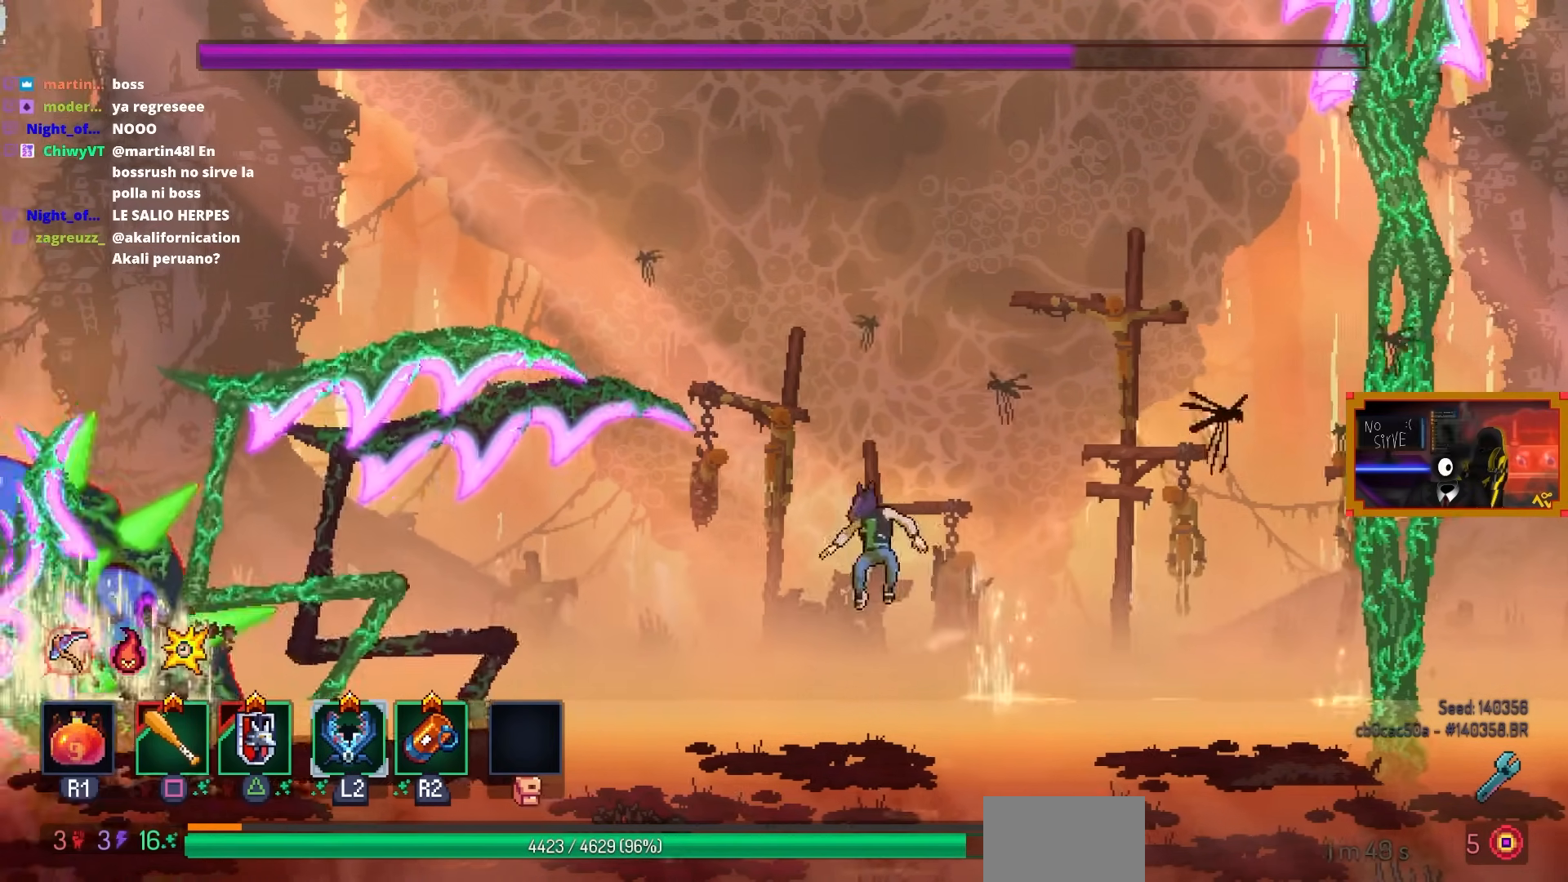
{"buttons": ["DPAD_LEFT"], "left_stick": "center", "right_stick": "center", "events": [[50, "CROSS", "down"], [183, "CROSS", "up"], [350, "CROSS", "down"], [433, "CROSS", "up"]]}
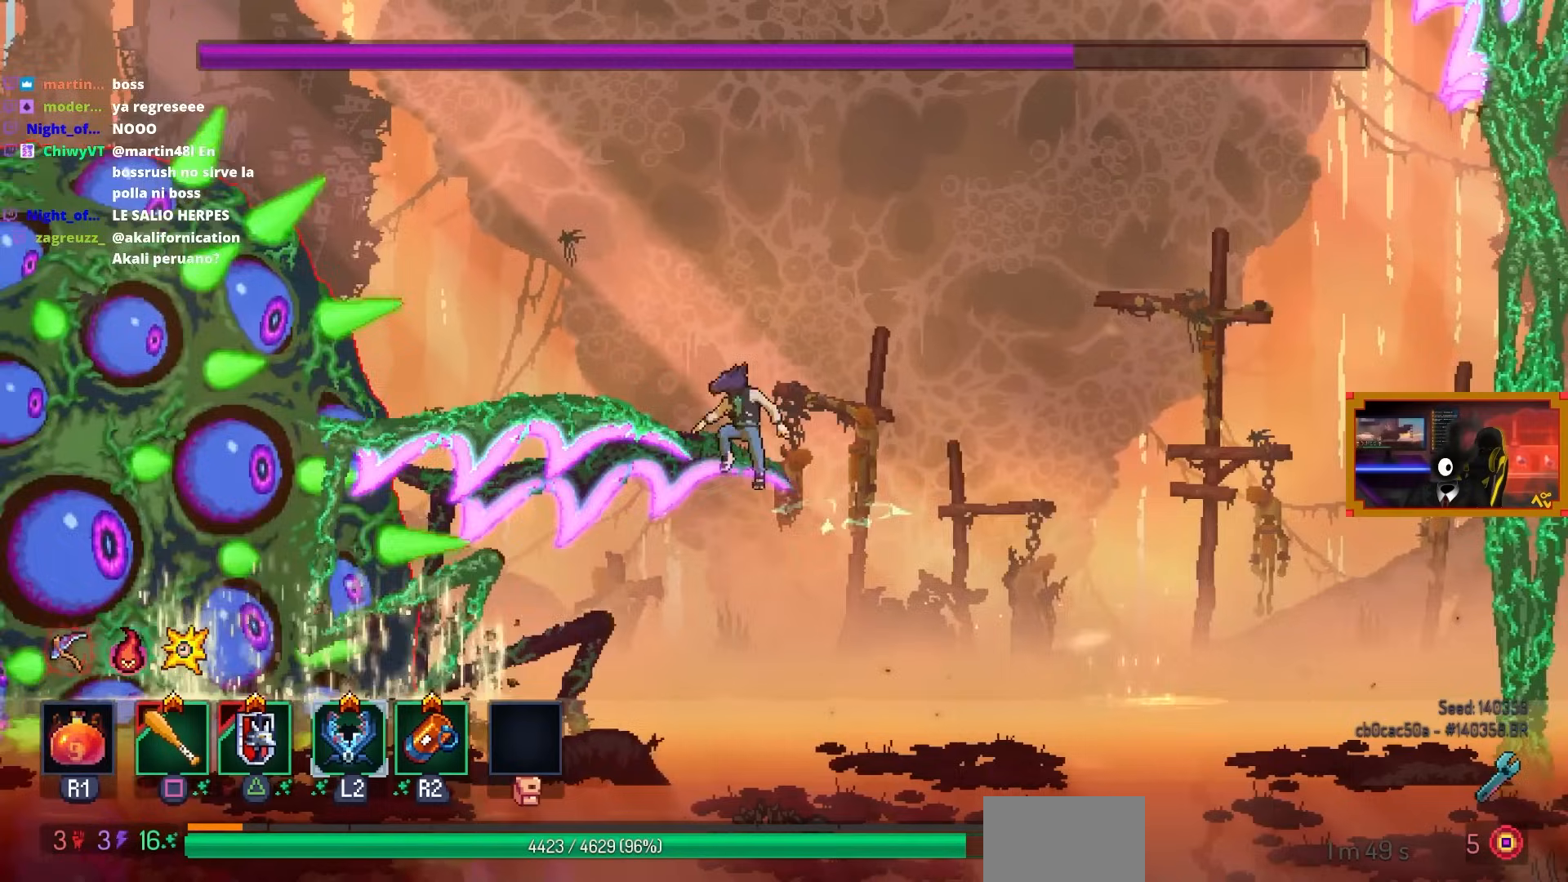
{"buttons": [], "left_stick": "center", "right_stick": "center", "events": [[83, "DPAD_LEFT", "up"]]}
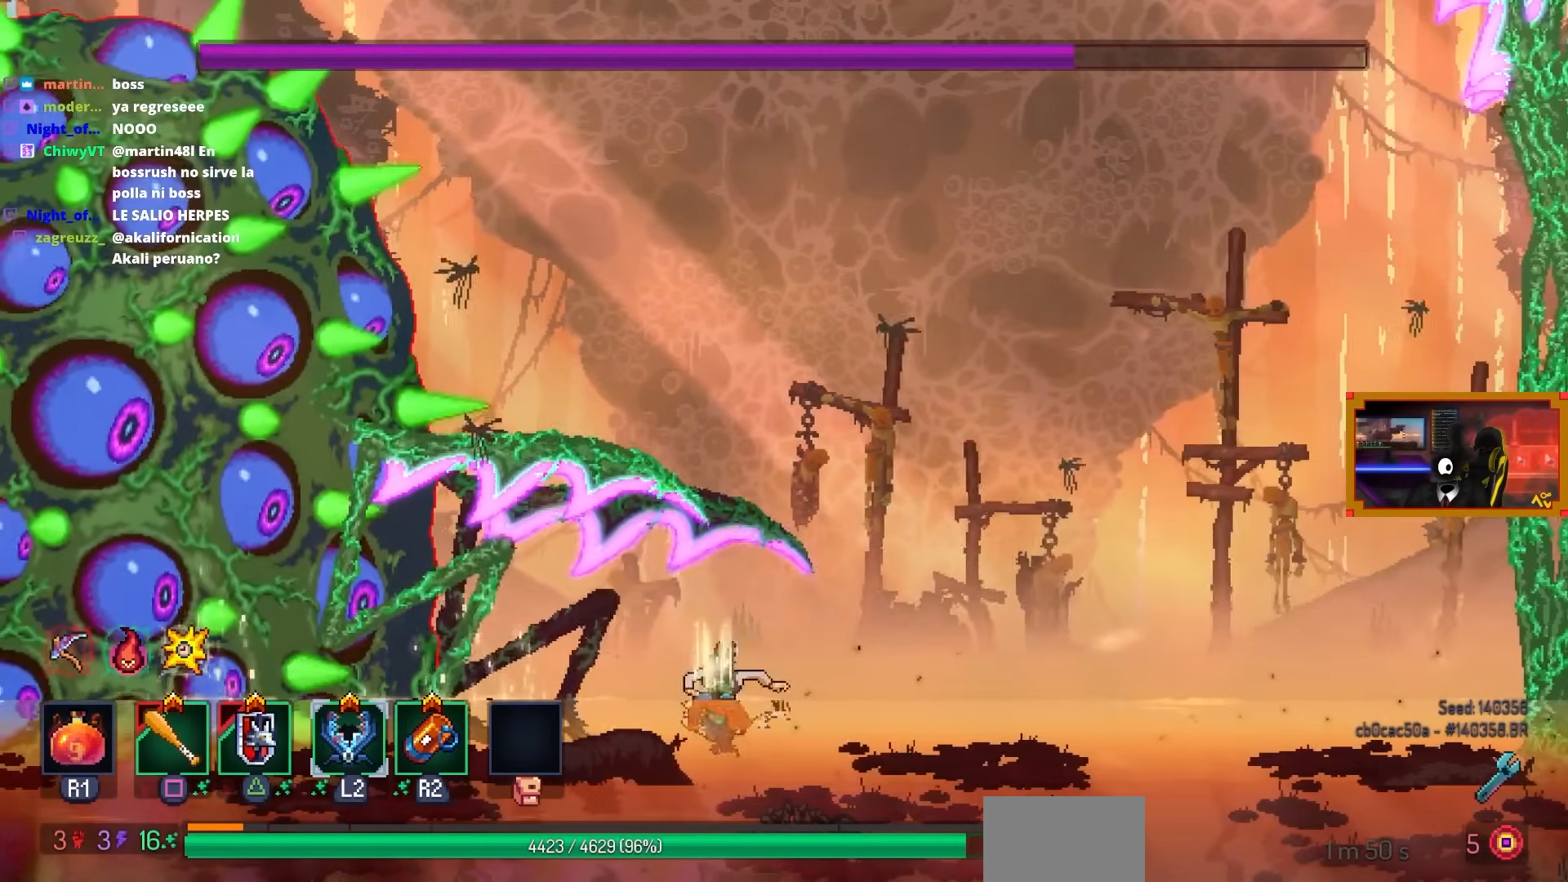
{"buttons": [], "left_stick": "center", "right_stick": "center", "events": []}
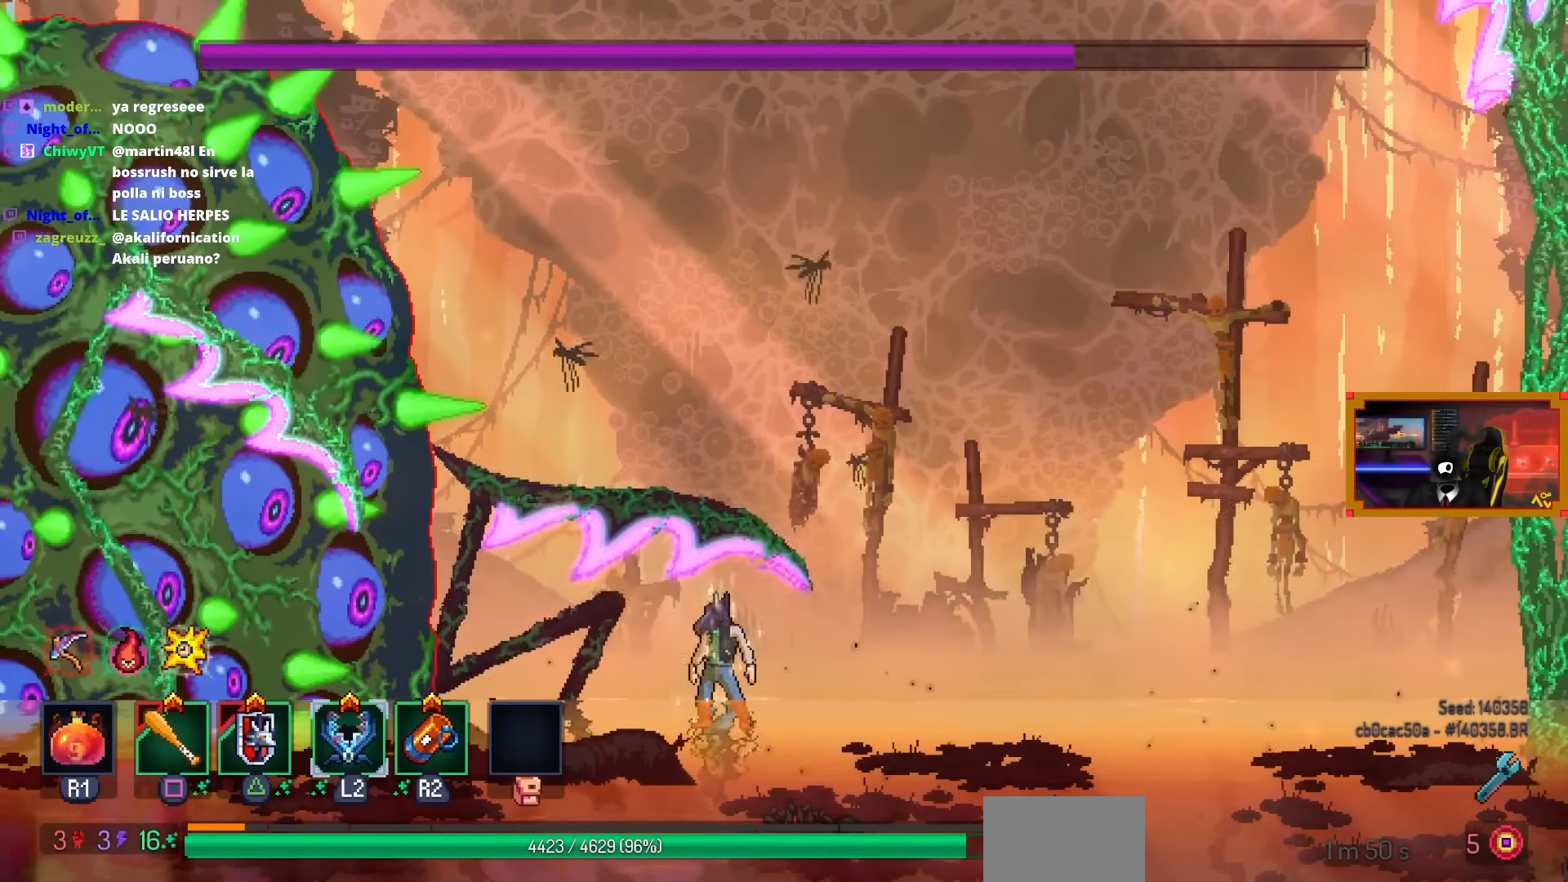
{"buttons": [], "left_stick": "center", "right_stick": "center", "events": []}
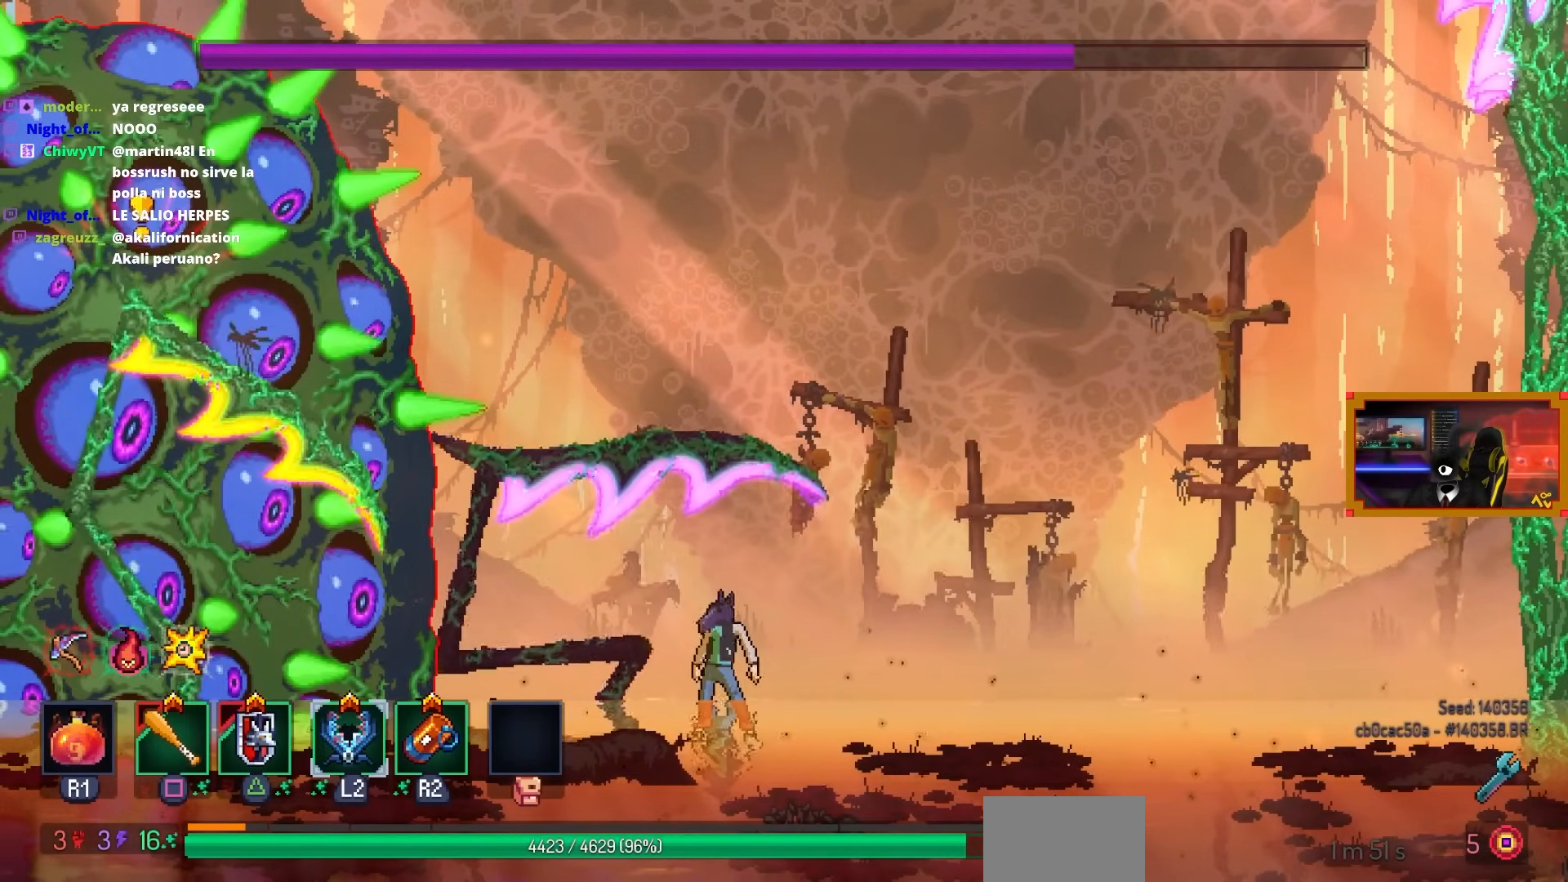
{"buttons": ["DPAD_LEFT"], "left_stick": "center", "right_stick": "center", "events": [[33, "DPAD_LEFT", "down"], [117, "TRIANGLE", "down"], [183, "TRIANGLE", "up"]]}
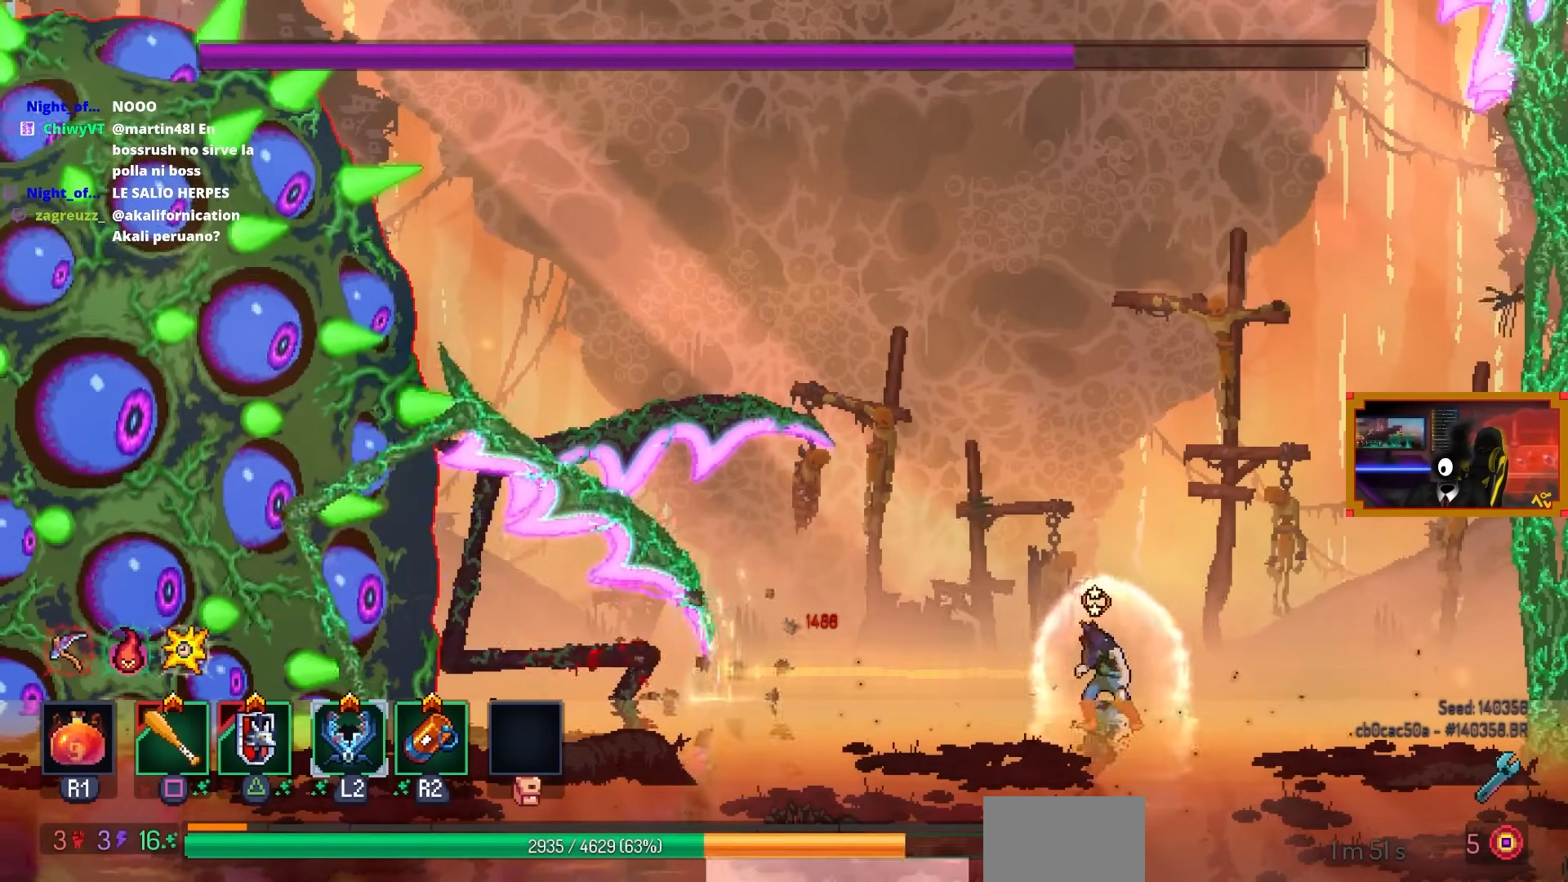
{"buttons": ["DPAD_LEFT"], "left_stick": "center", "right_stick": "center", "events": [[17, "DPAD_LEFT", "up"], [100, "DPAD_LEFT", "down"]]}
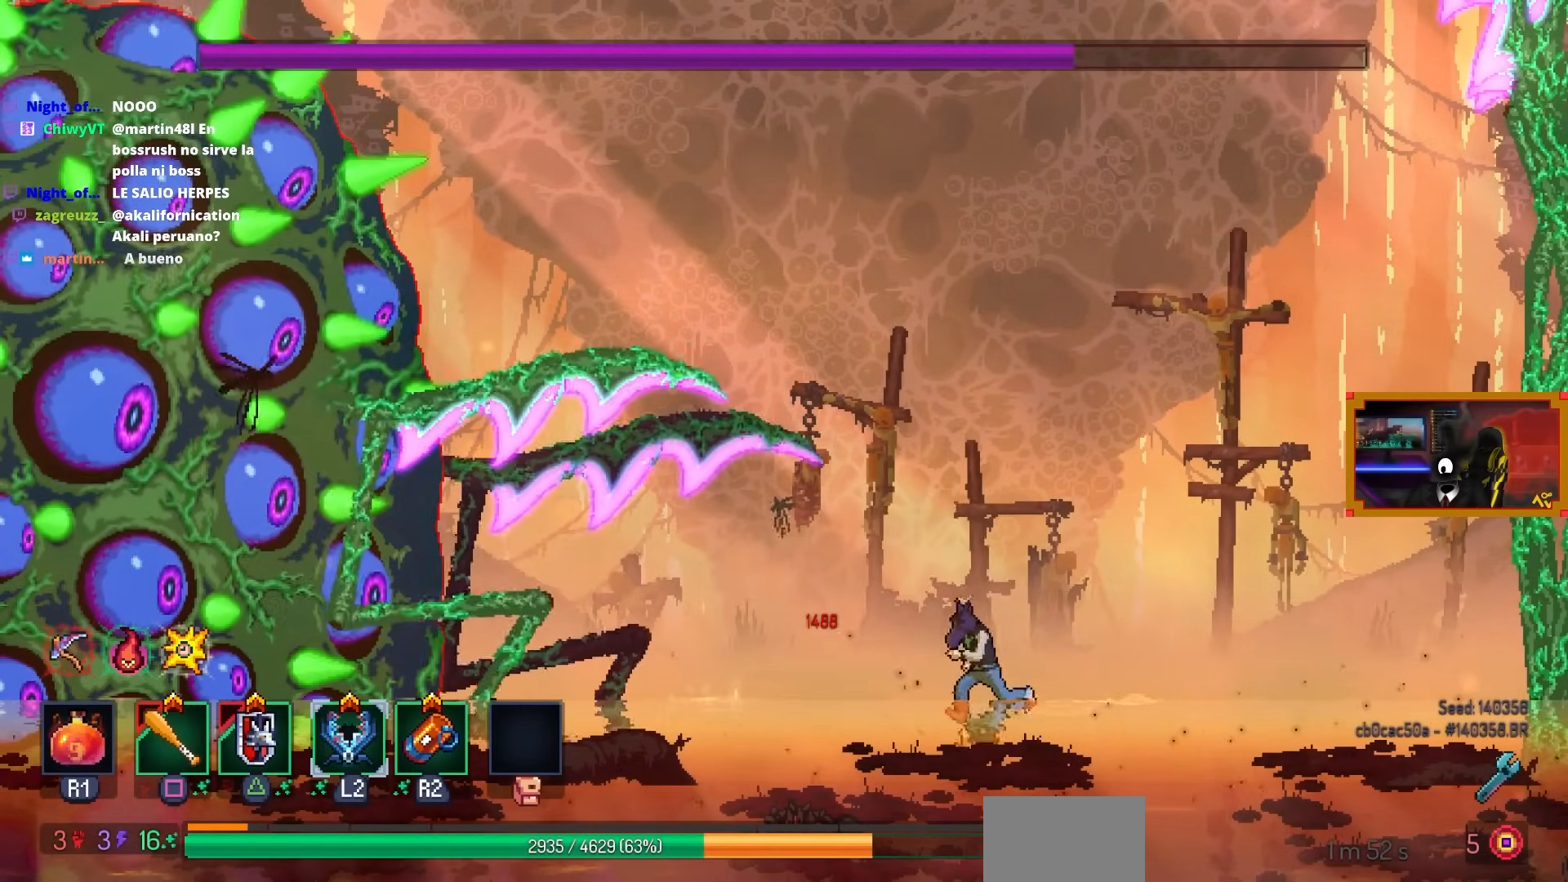
{"buttons": [], "left_stick": "center", "right_stick": "center", "events": [[350, "DPAD_LEFT", "up"]]}
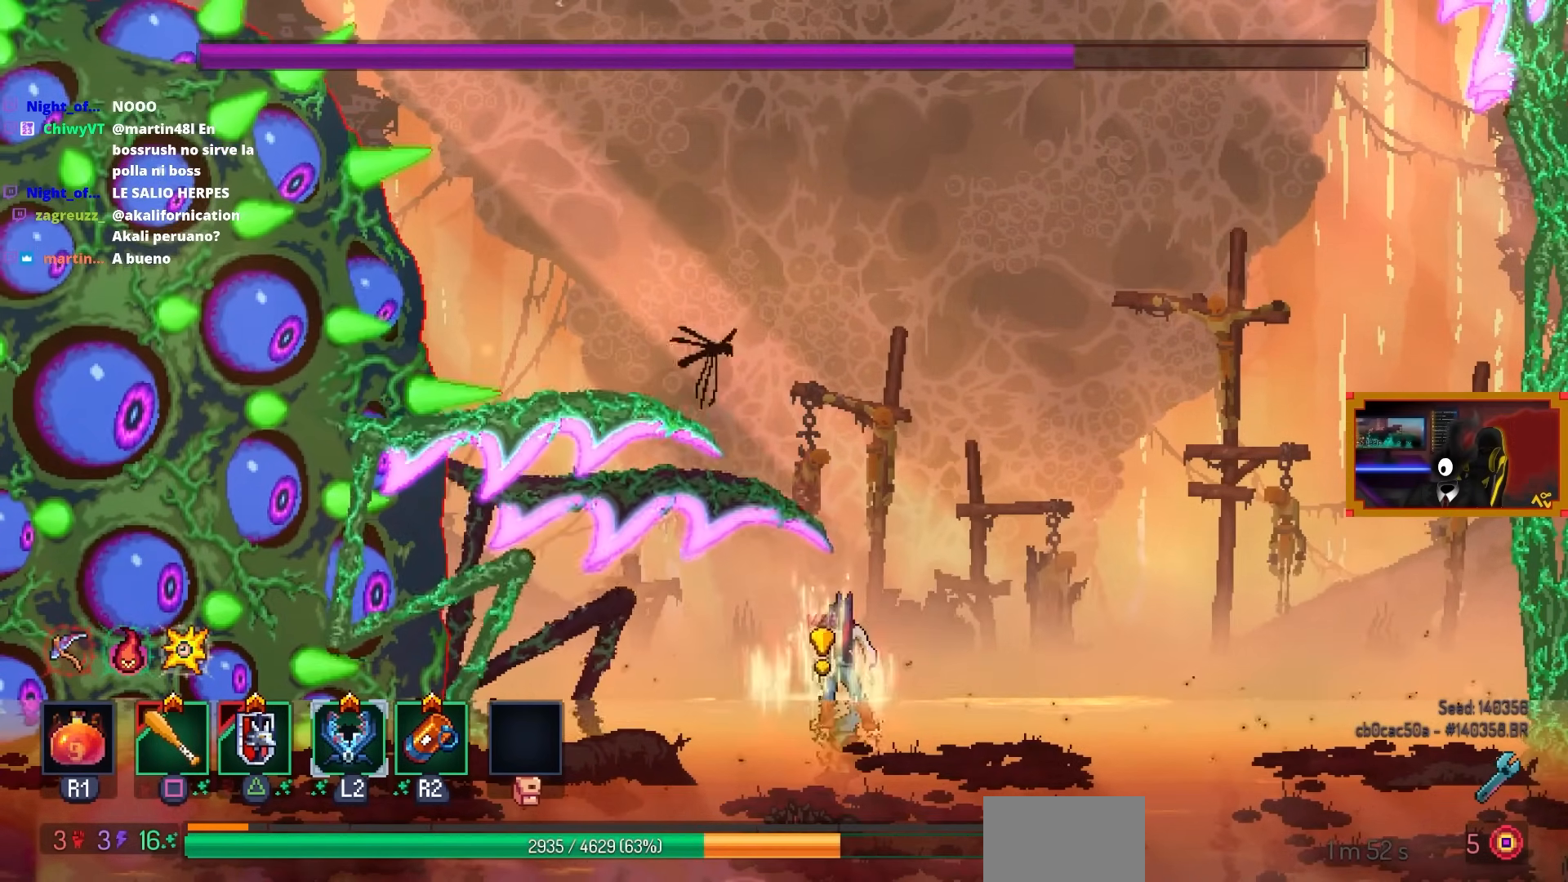
{"buttons": ["DPAD_LEFT"], "left_stick": "center", "right_stick": "center", "events": [[117, "DPAD_LEFT", "down"], [217, "CIRCLE", "down"], [383, "CIRCLE", "up"]]}
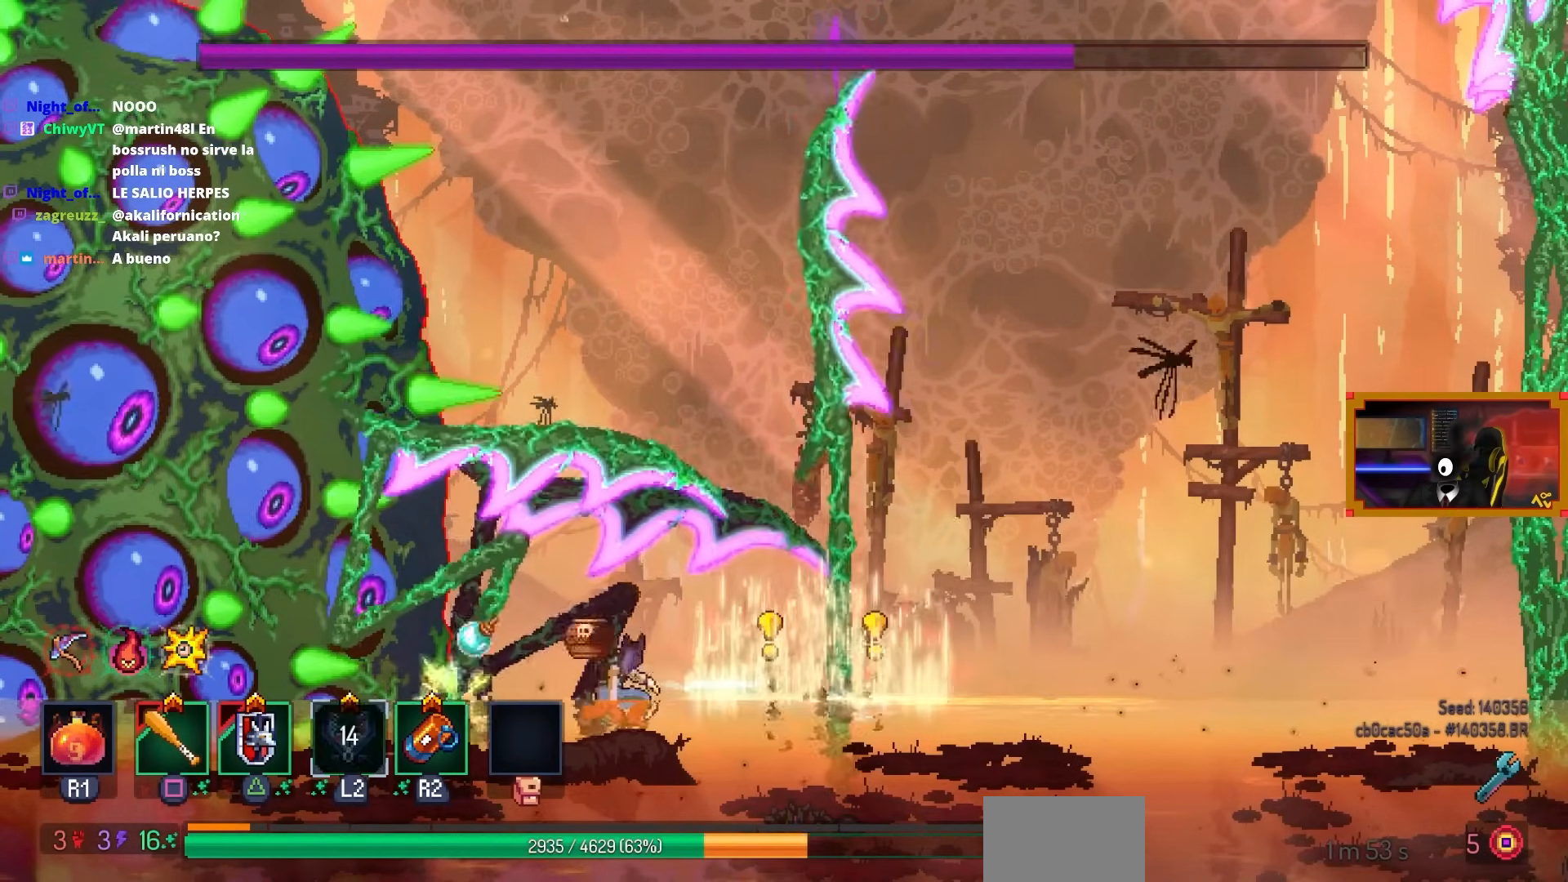
{"buttons": ["SQUARE", "DPAD_LEFT"], "left_stick": "center", "right_stick": "center", "events": [[33, "L2", "down"], [33, "R2", "down"], [133, "SQUARE", "down"], [150, "R2", "up"], [167, "L2", "up"]]}
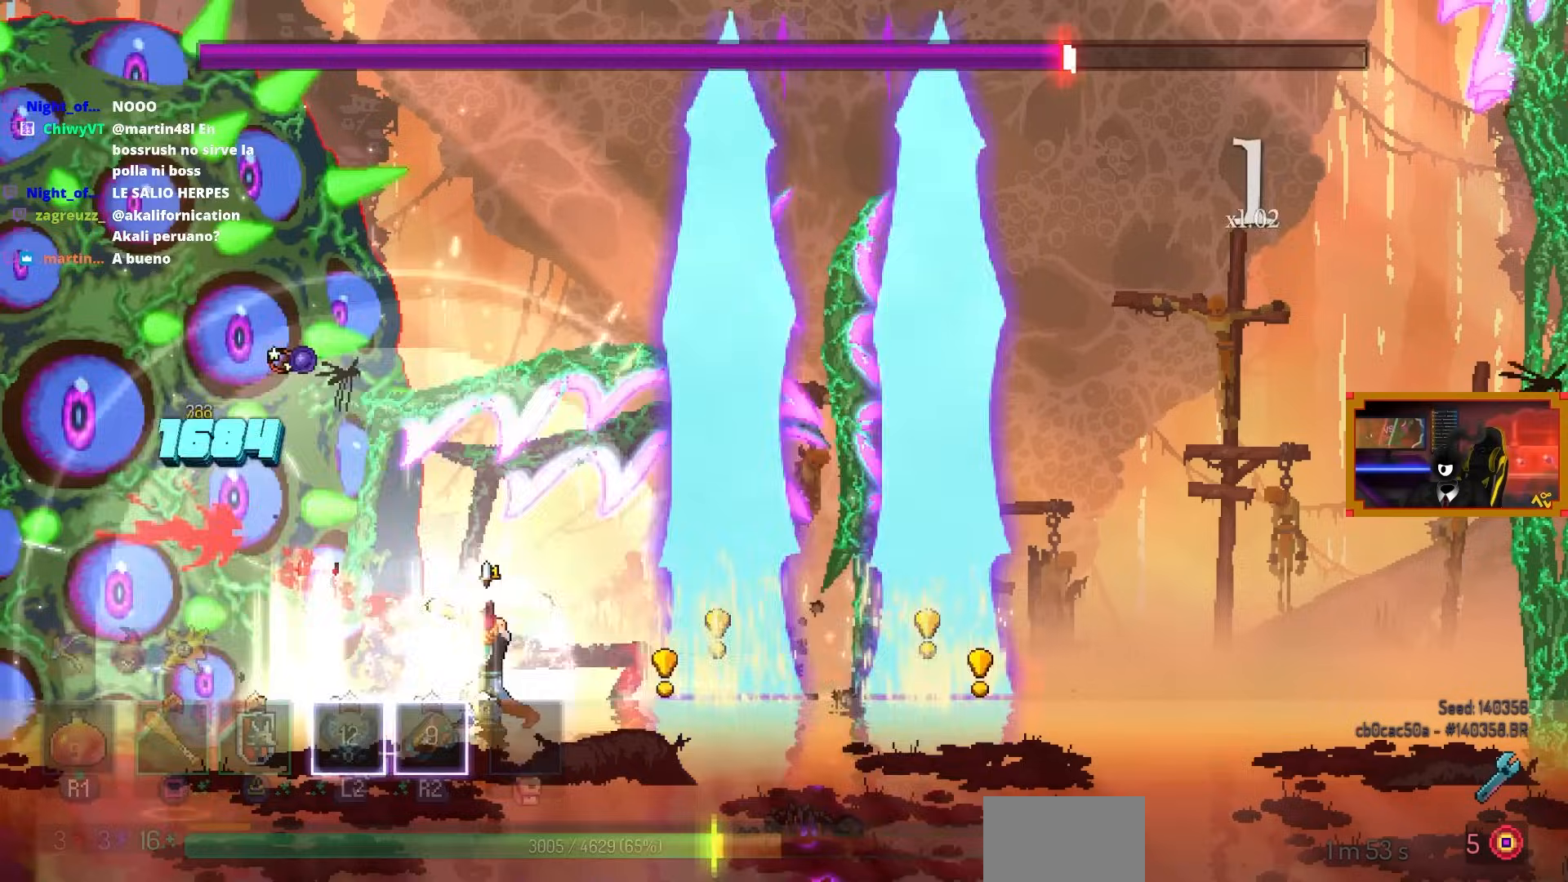
{"buttons": ["SQUARE"], "left_stick": "center", "right_stick": "center", "events": [[183, "DPAD_LEFT", "up"]]}
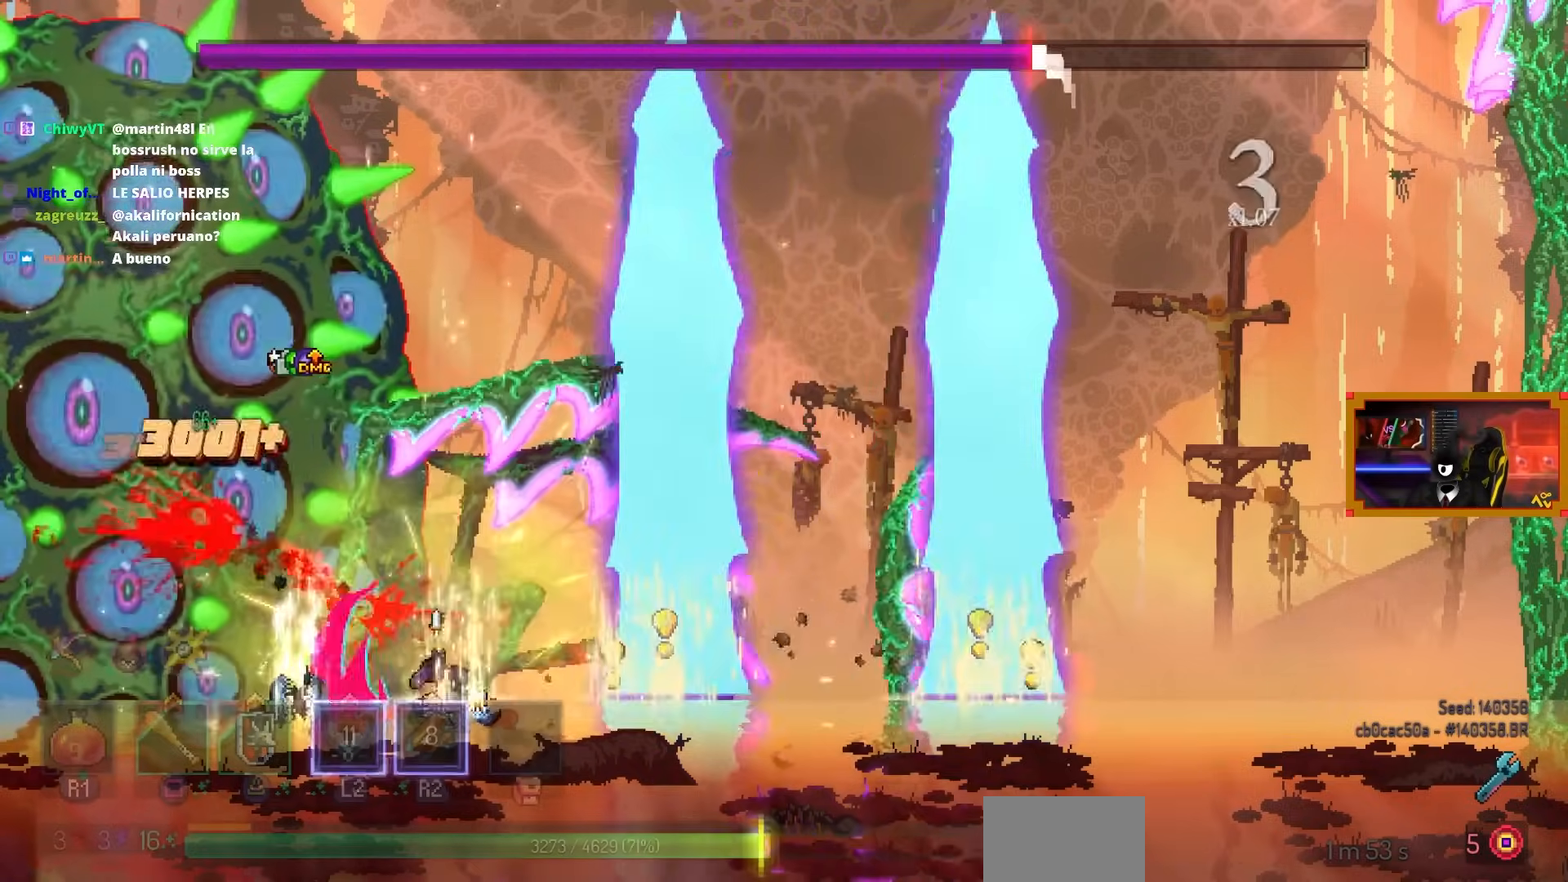
{"buttons": ["SQUARE"], "left_stick": "center", "right_stick": "center", "events": []}
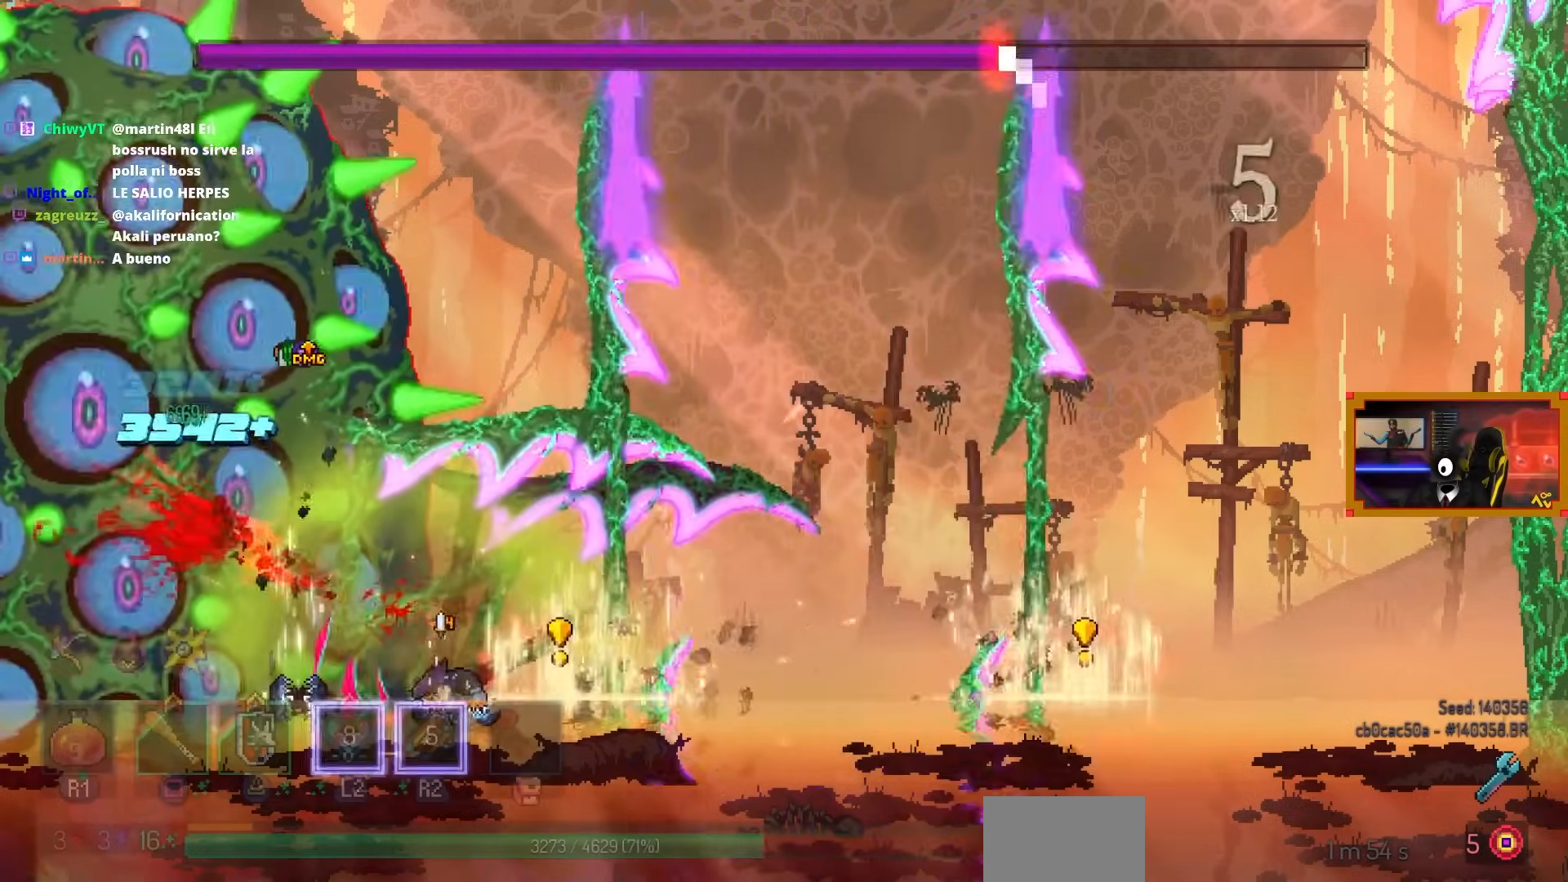
{"buttons": ["CIRCLE", "DPAD_RIGHT"], "left_stick": "center", "right_stick": "center", "events": [[367, "SQUARE", "up"], [433, "DPAD_RIGHT", "down"], [483, "CIRCLE", "down"]]}
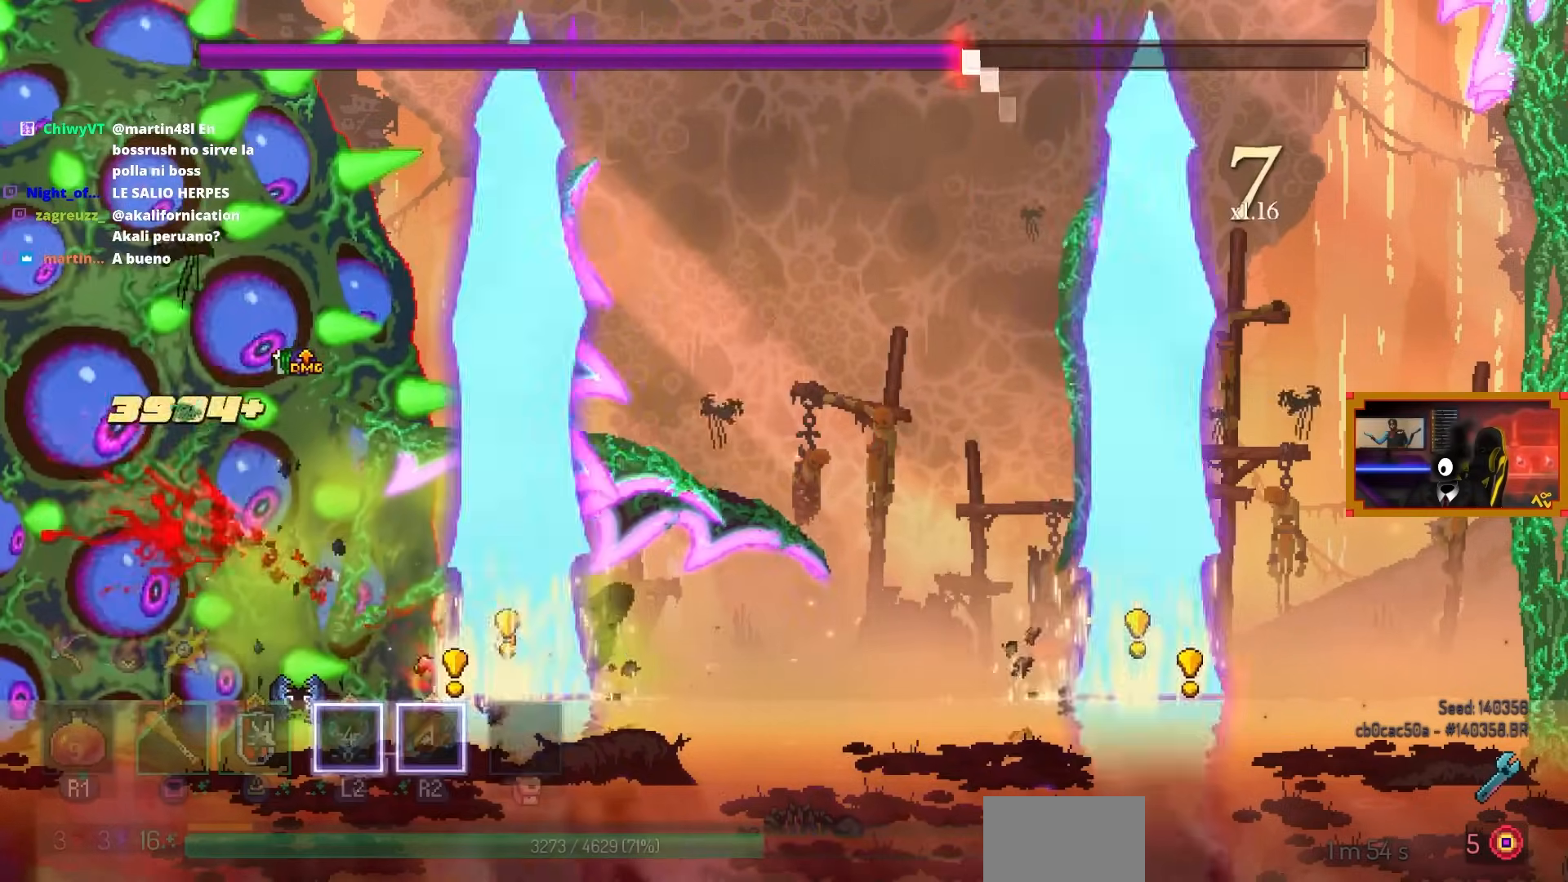
{"buttons": ["DPAD_LEFT"], "left_stick": "center", "right_stick": "center", "events": [[83, "CIRCLE", "up"], [133, "DPAD_RIGHT", "up"], [183, "CROSS", "down"], [250, "CROSS", "up"], [250, "DPAD_LEFT", "down"], [350, "DPAD_LEFT", "up"], [500, "DPAD_LEFT", "down"]]}
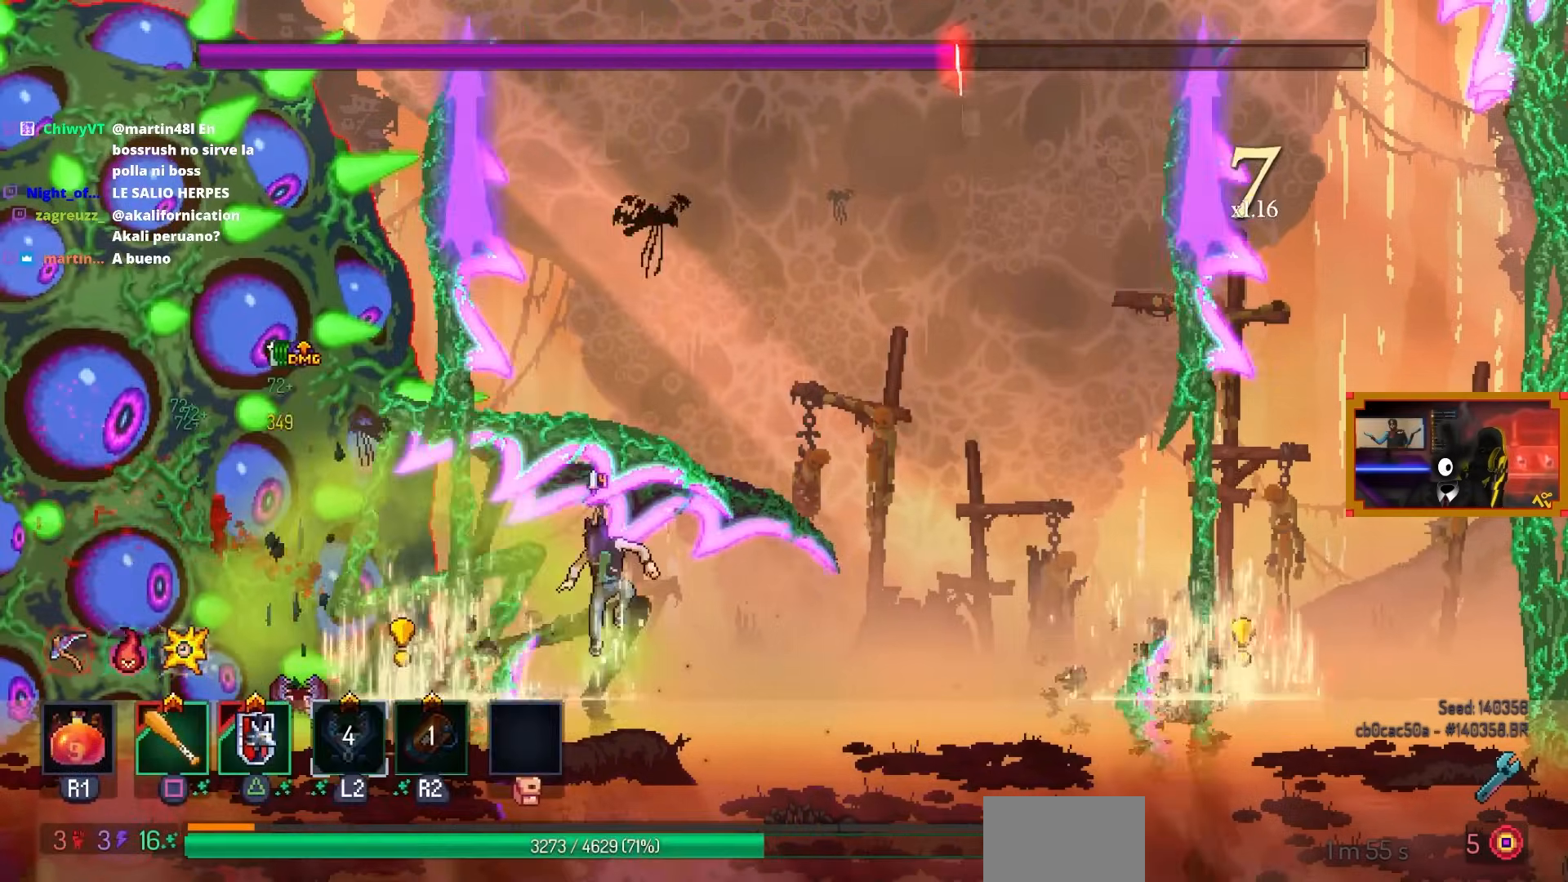
{"buttons": ["SQUARE"], "left_stick": "center", "right_stick": "center", "events": [[167, "SQUARE", "down"], [317, "DPAD_LEFT", "up"]]}
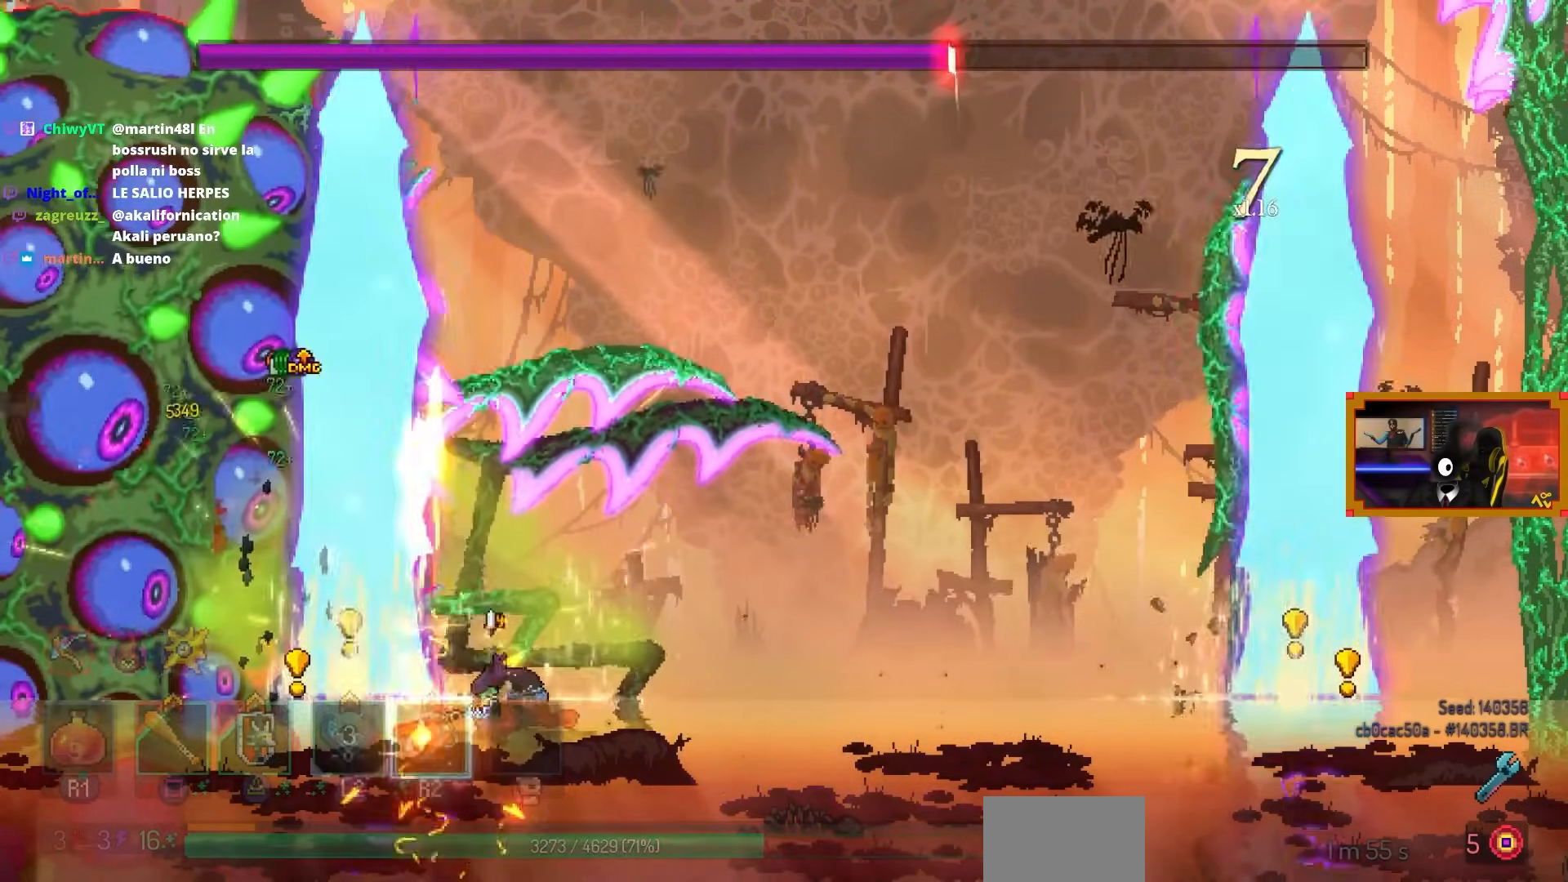
{"buttons": ["CIRCLE", "DPAD_LEFT"], "left_stick": "center", "right_stick": "center", "events": [[200, "DPAD_LEFT", "down"], [367, "SQUARE", "up"], [433, "CIRCLE", "down"]]}
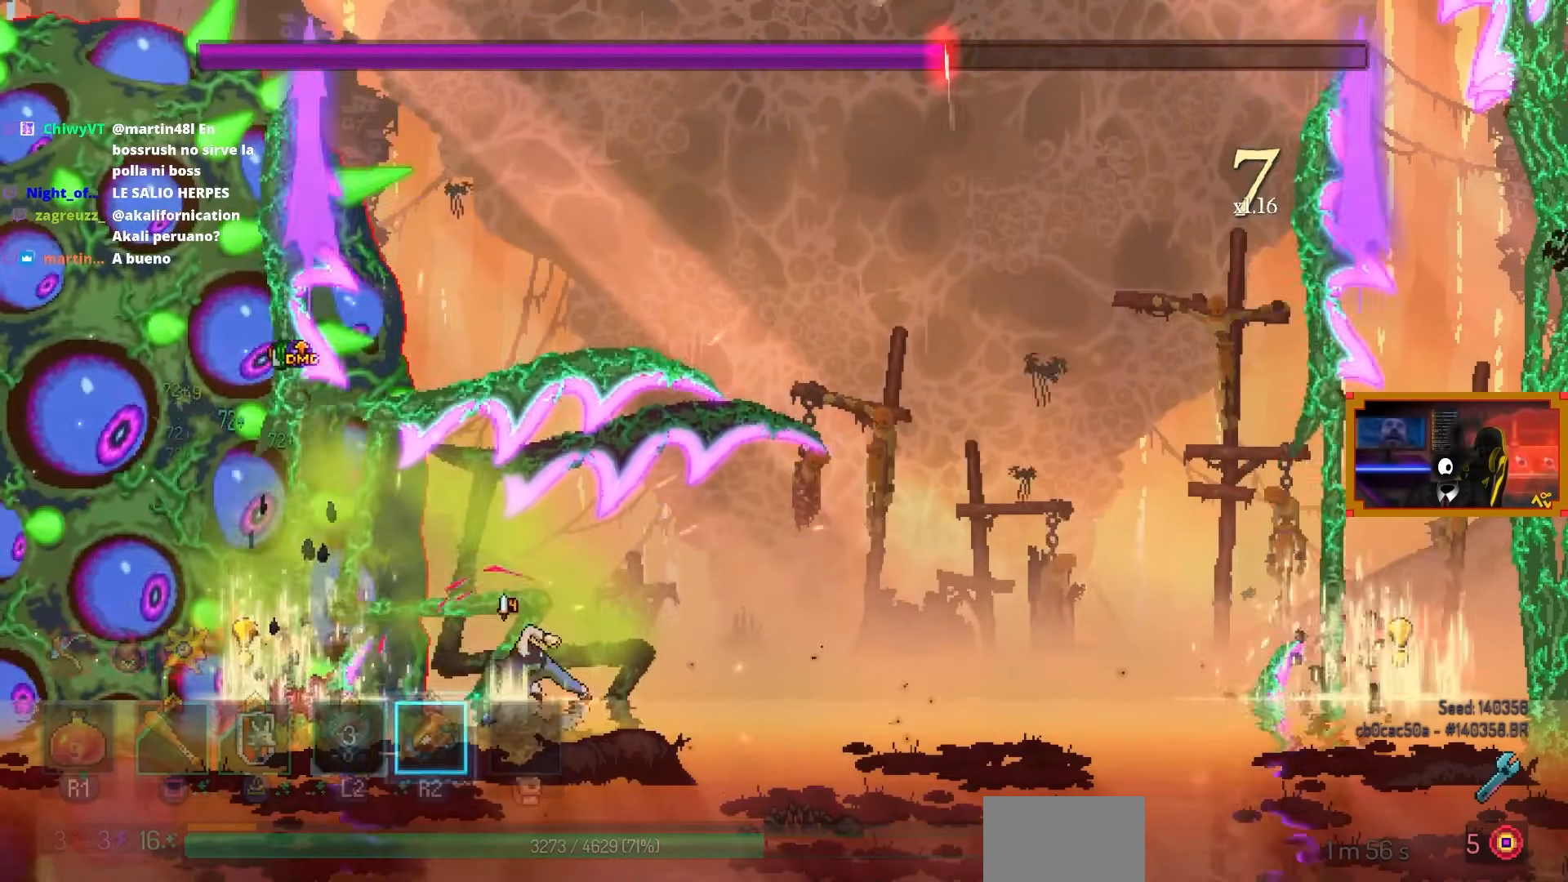
{"buttons": ["SQUARE"], "left_stick": "center", "right_stick": "center", "events": [[17, "CIRCLE", "up"], [117, "DPAD_LEFT", "up"], [117, "R2", "down"], [167, "SQUARE", "down"], [217, "R2", "up"]]}
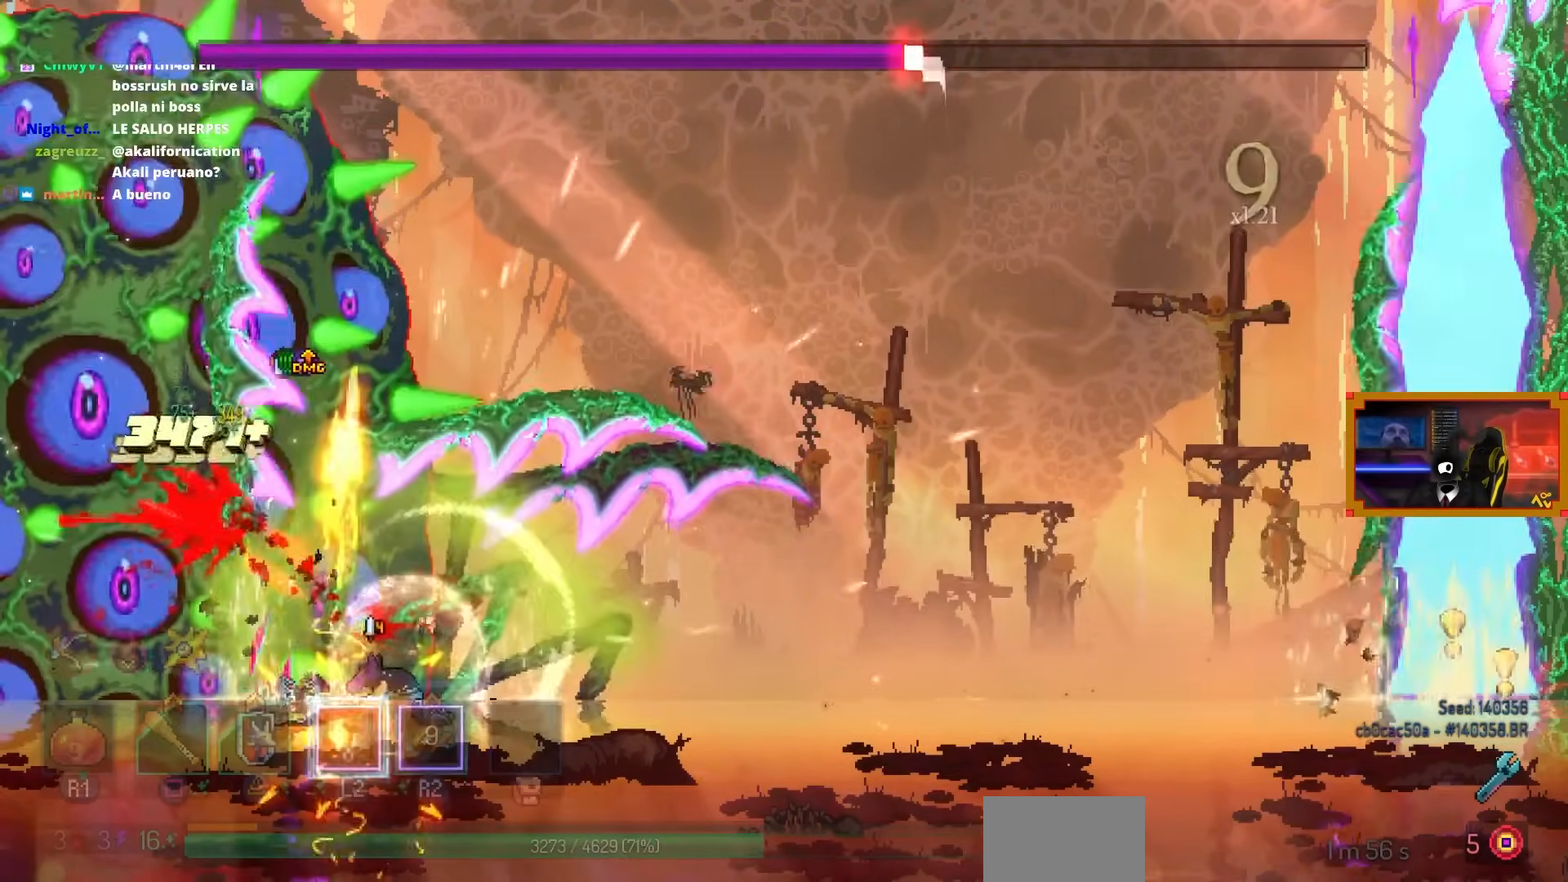
{"buttons": ["SQUARE", "DPAD_RIGHT"], "left_stick": "center", "right_stick": "center", "events": [[483, "DPAD_RIGHT", "down"]]}
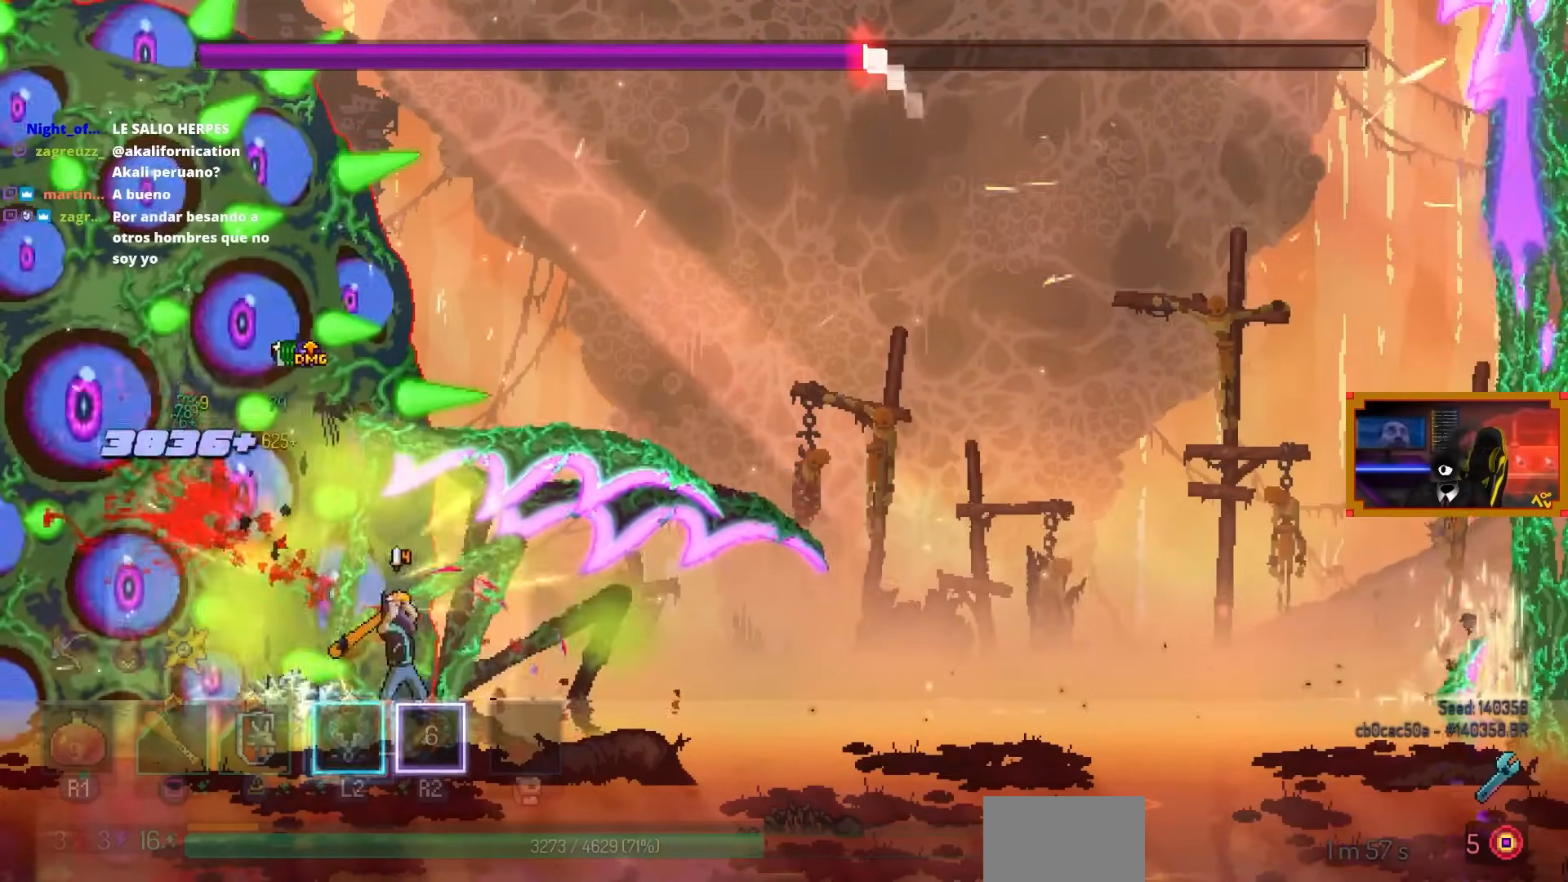
{"buttons": ["SQUARE", "DPAD_RIGHT"], "left_stick": "center", "right_stick": "center", "events": []}